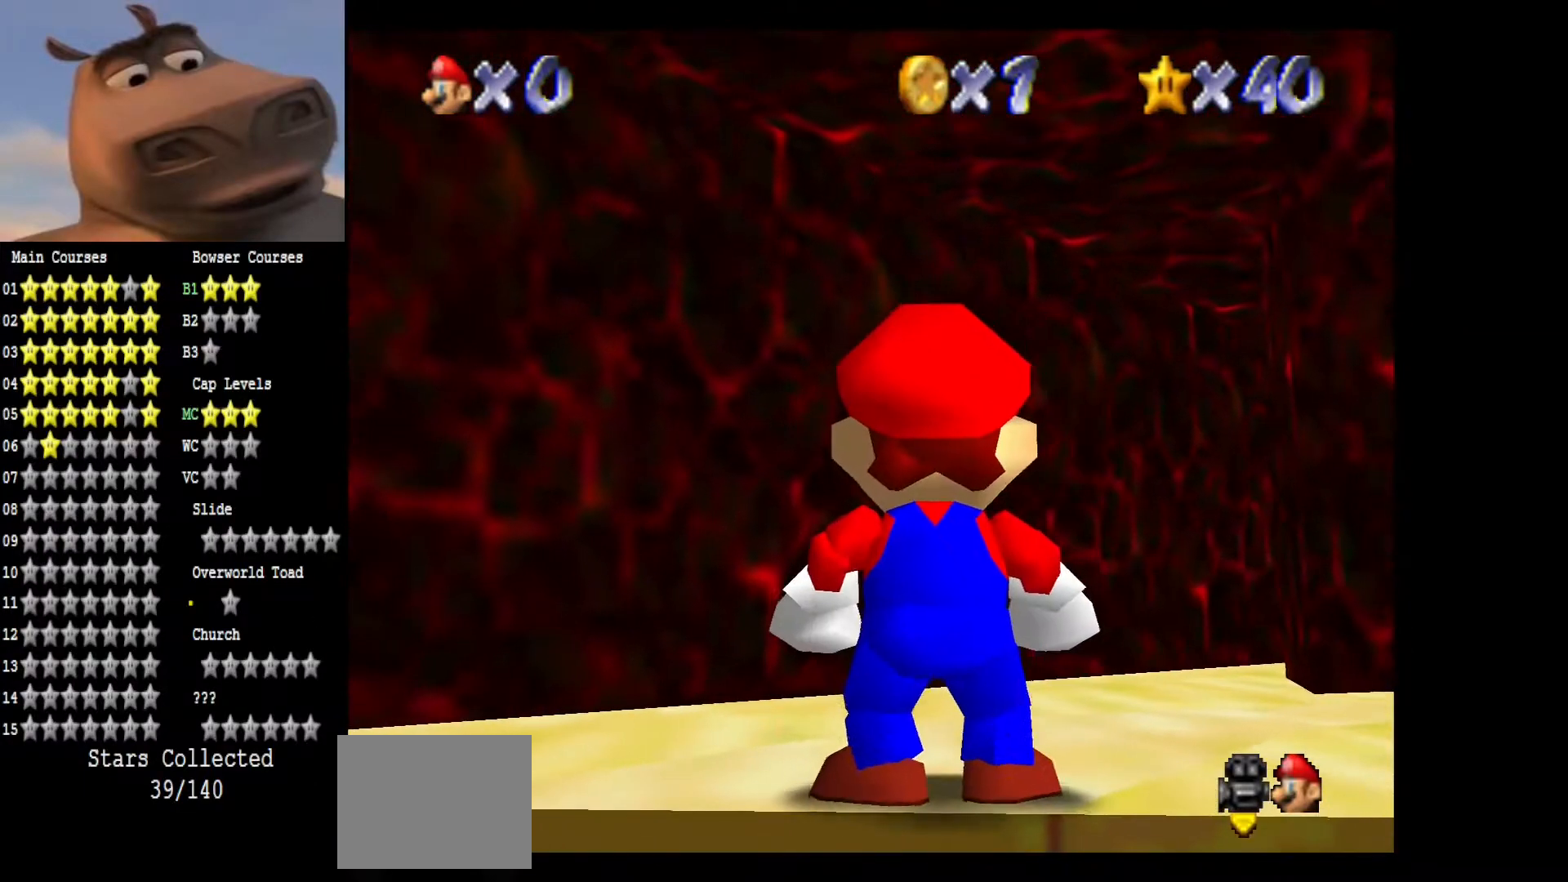
Gameplay with a controller (Xbox layout); each line is a JSON object with the inputs held at the frame after it. "events" lists button and stick changes between this image and that frame as [ms after this image, input, new state], when the widget could be followed in between.
{"buttons": [], "left_stick": "center", "right_stick": "left", "events": [[83, "right_stick", "left"], [300, "right_stick", "center"], [383, "right_stick", "left"]]}
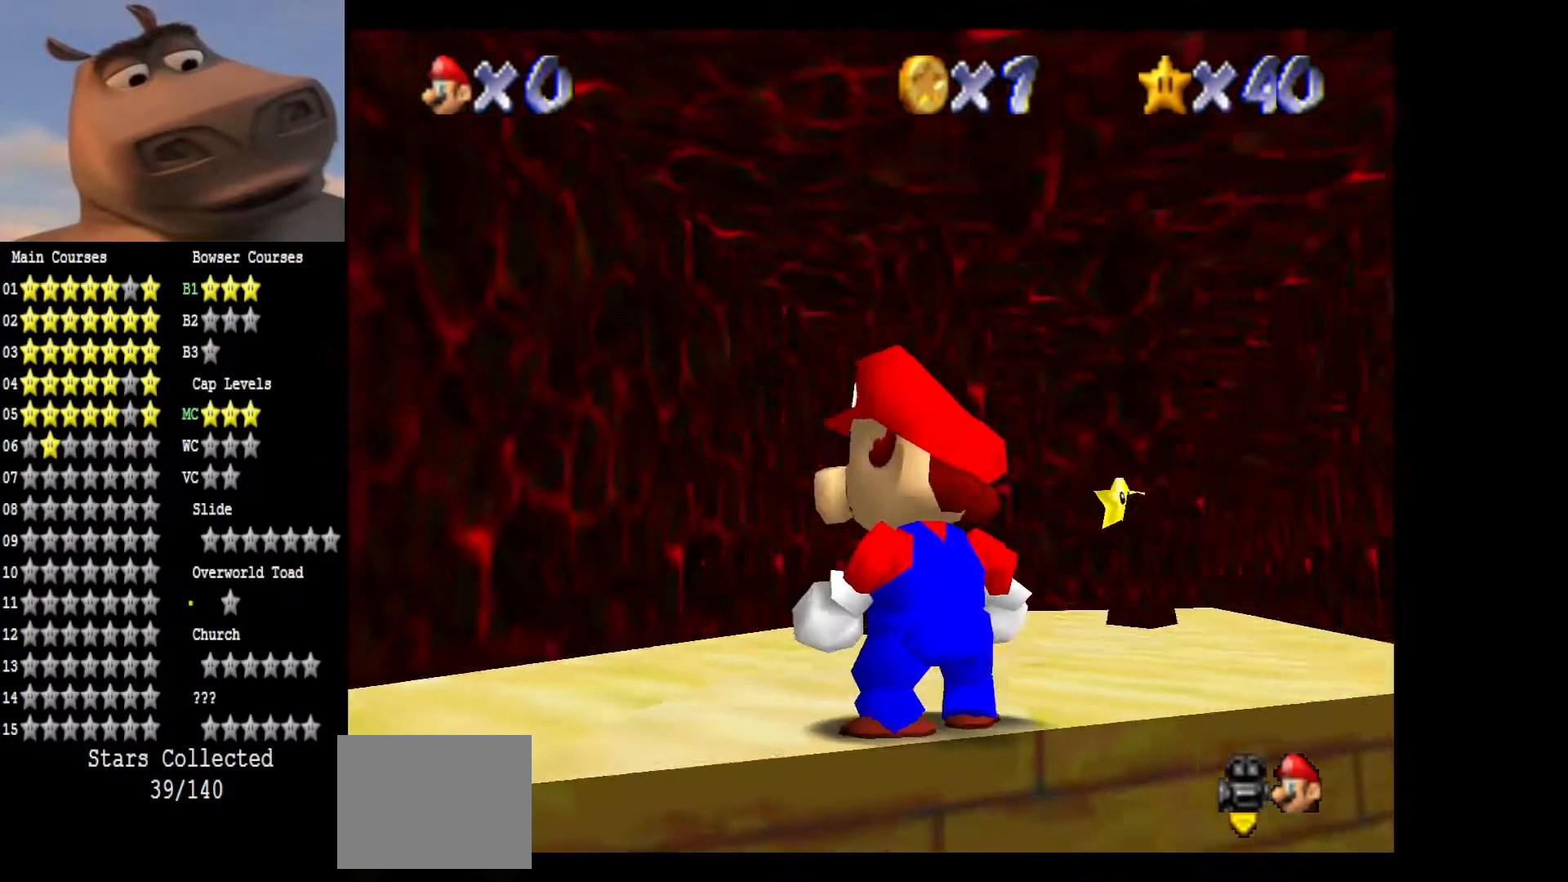
{"buttons": [], "left_stick": "center", "right_stick": "down", "events": [[67, "right_stick", "center"], [300, "right_stick", "down"]]}
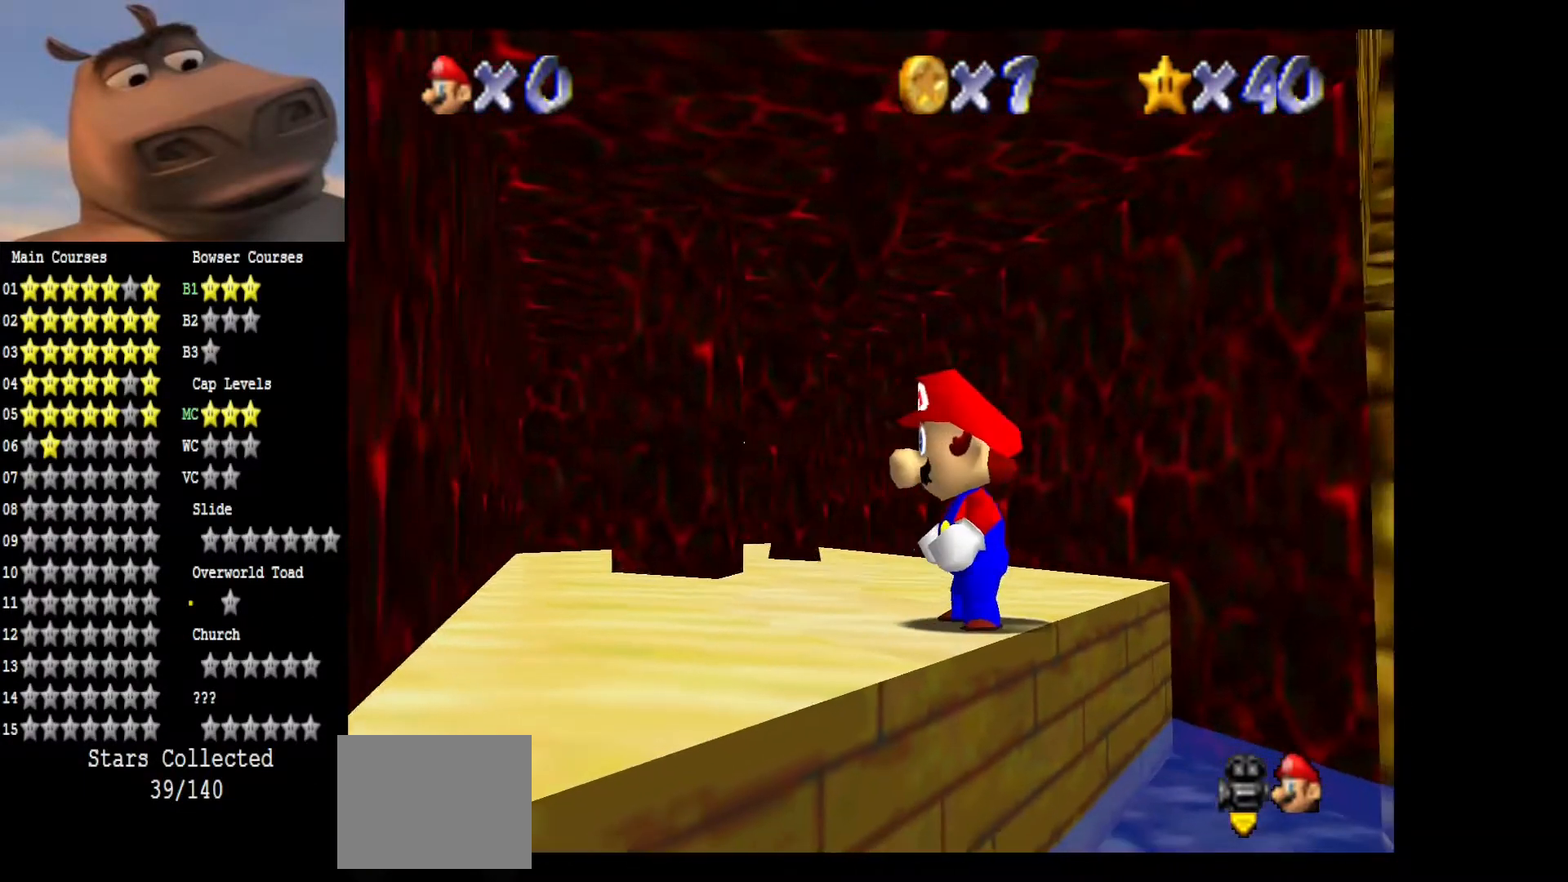
{"buttons": [], "left_stick": "center", "right_stick": "center", "events": [[50, "right_stick", "center"], [217, "right_stick", "down"], [433, "right_stick", "center"]]}
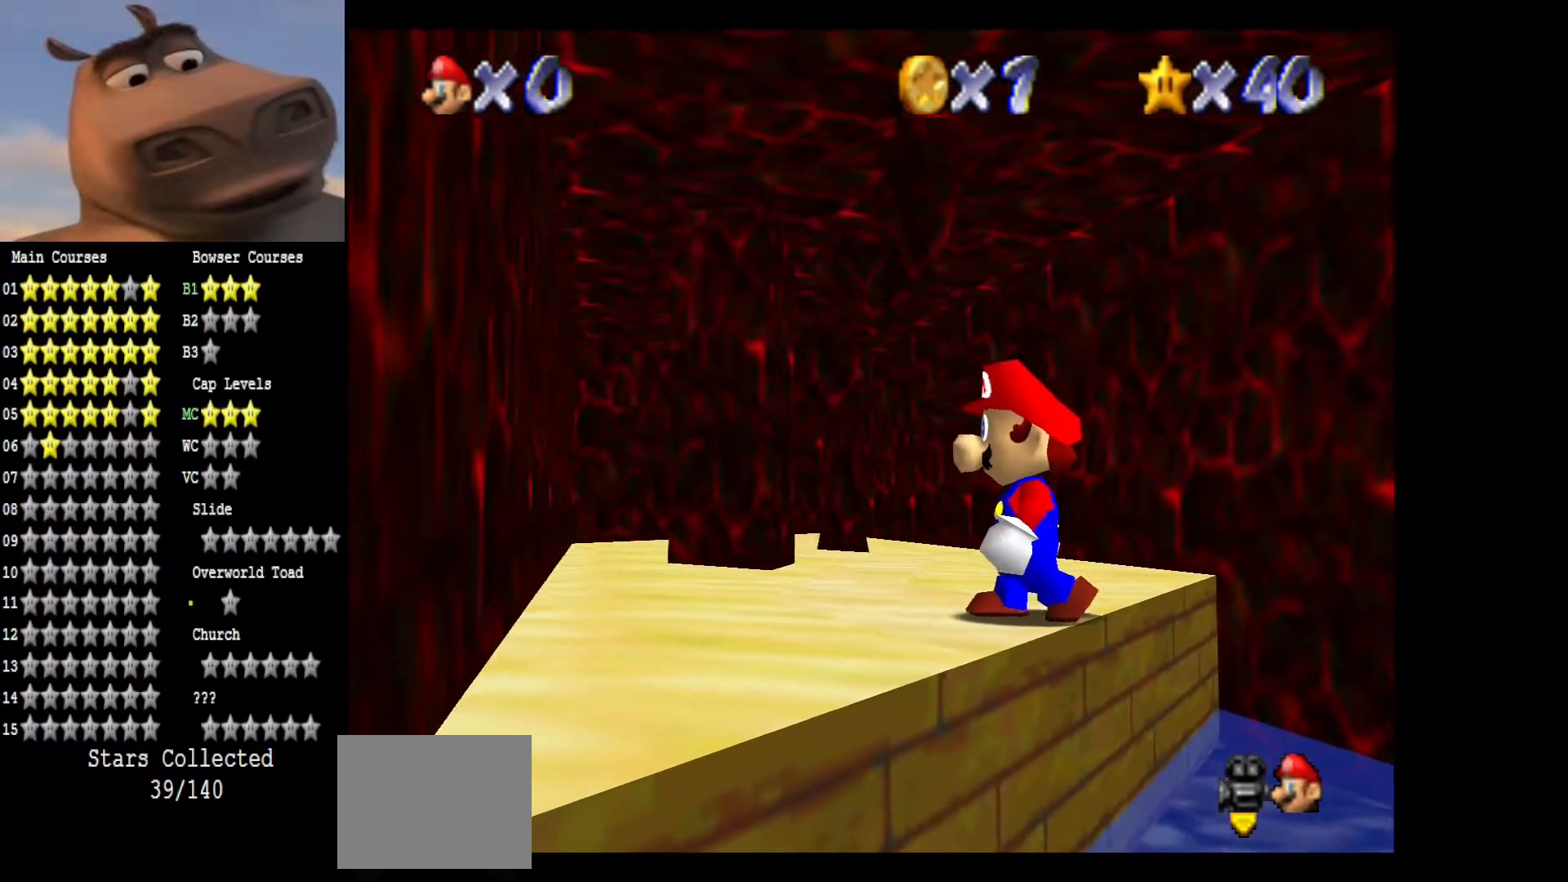
{"buttons": [], "left_stick": "center", "right_stick": "center", "events": []}
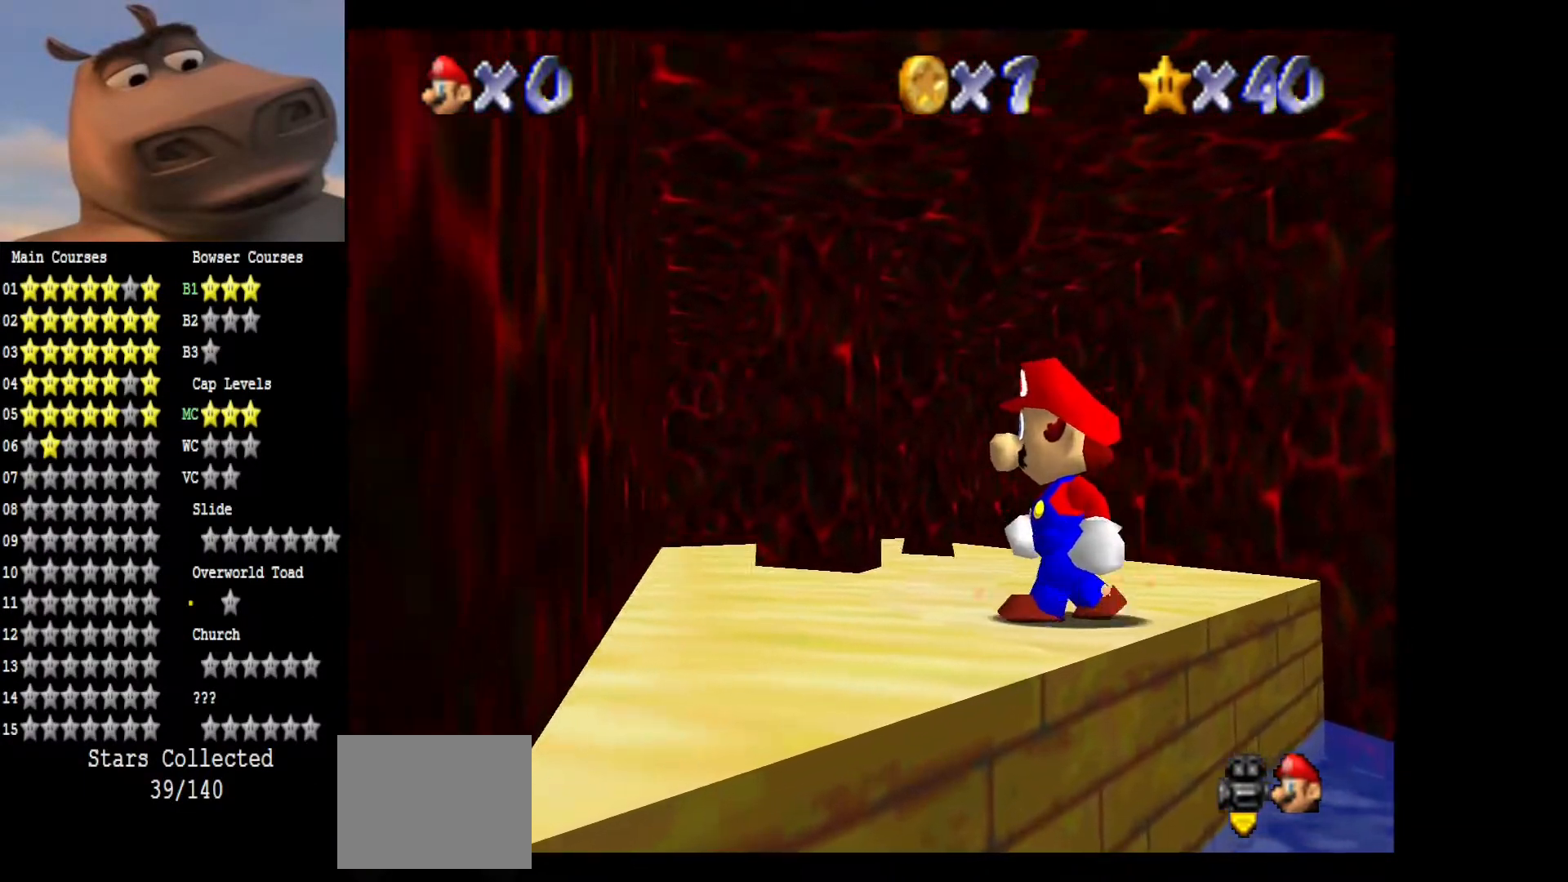
{"buttons": [], "left_stick": "center", "right_stick": "center", "events": []}
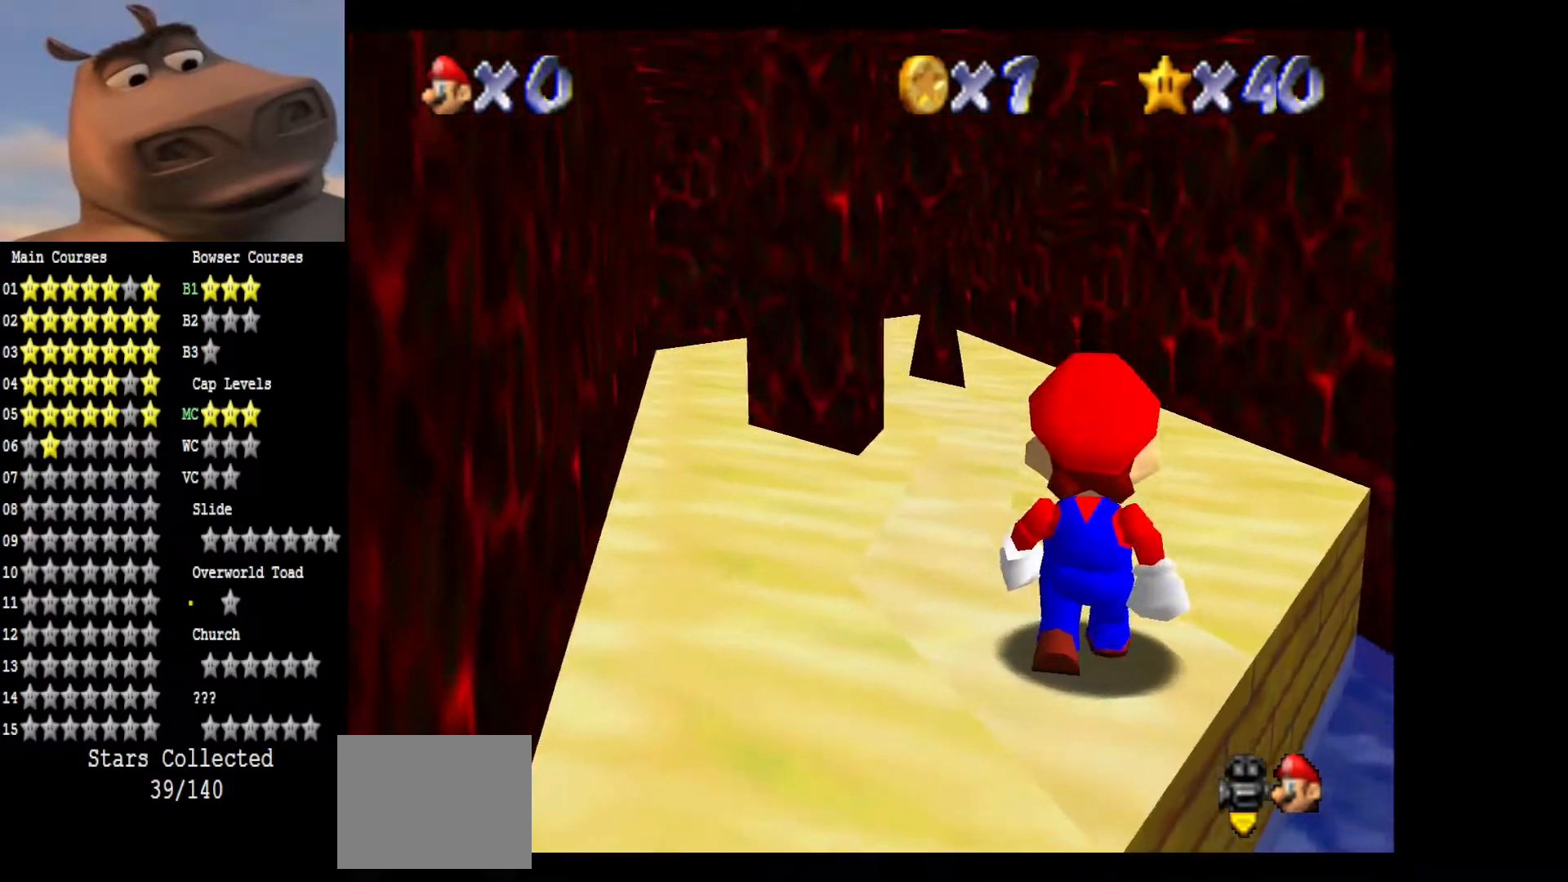
{"buttons": [], "left_stick": "up-left", "right_stick": "center", "events": [[250, "left_stick", "up-left"]]}
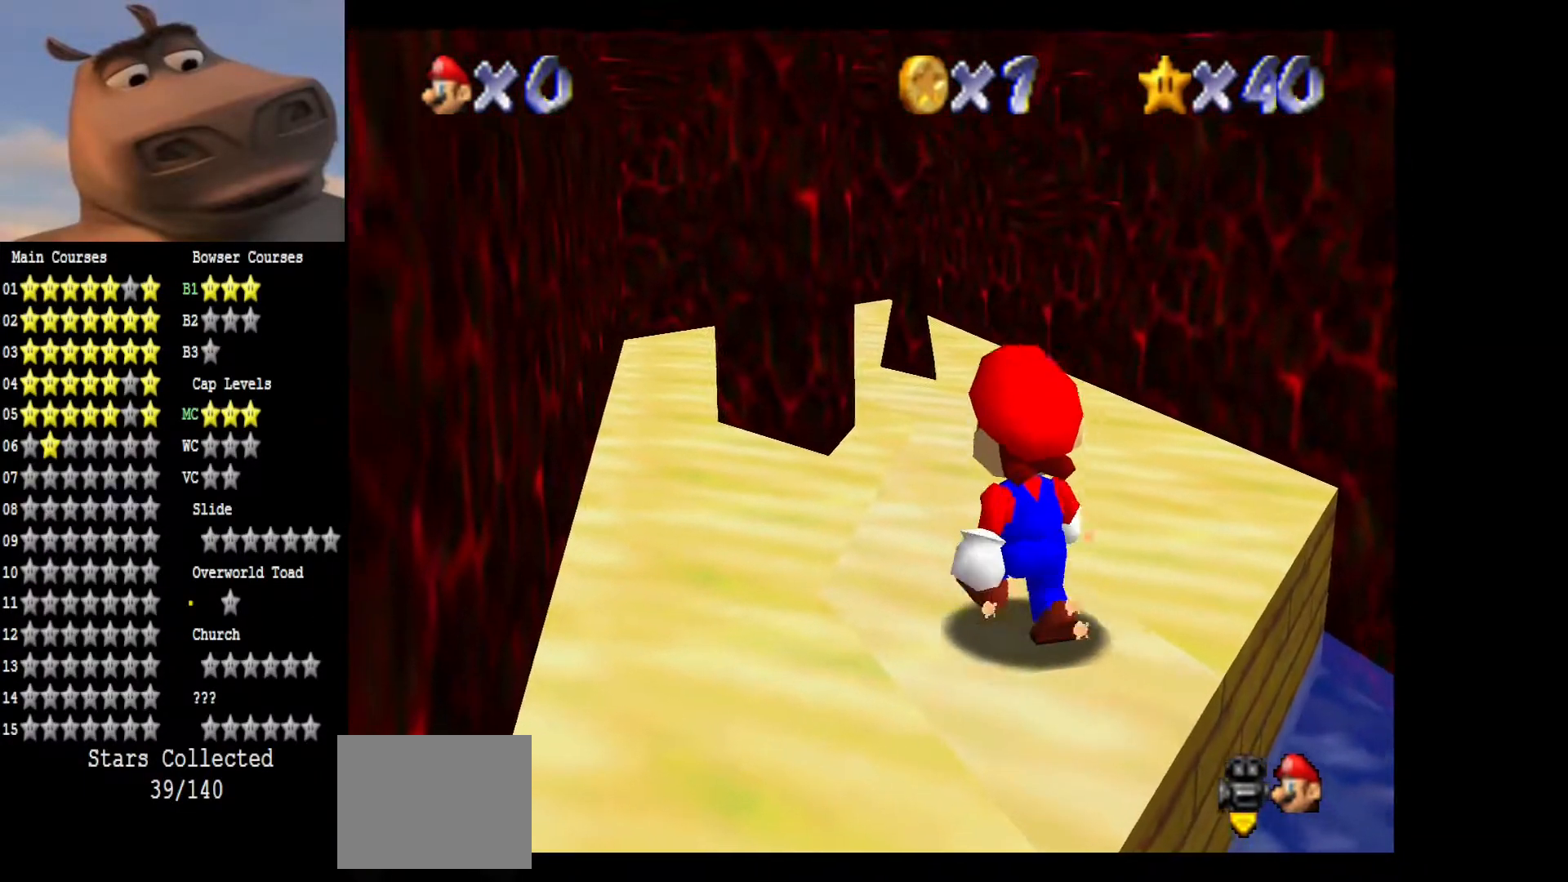
{"buttons": [], "left_stick": "center", "right_stick": "center", "events": [[33, "left_stick", "center"], [167, "left_stick", "up-left"], [333, "left_stick", "center"]]}
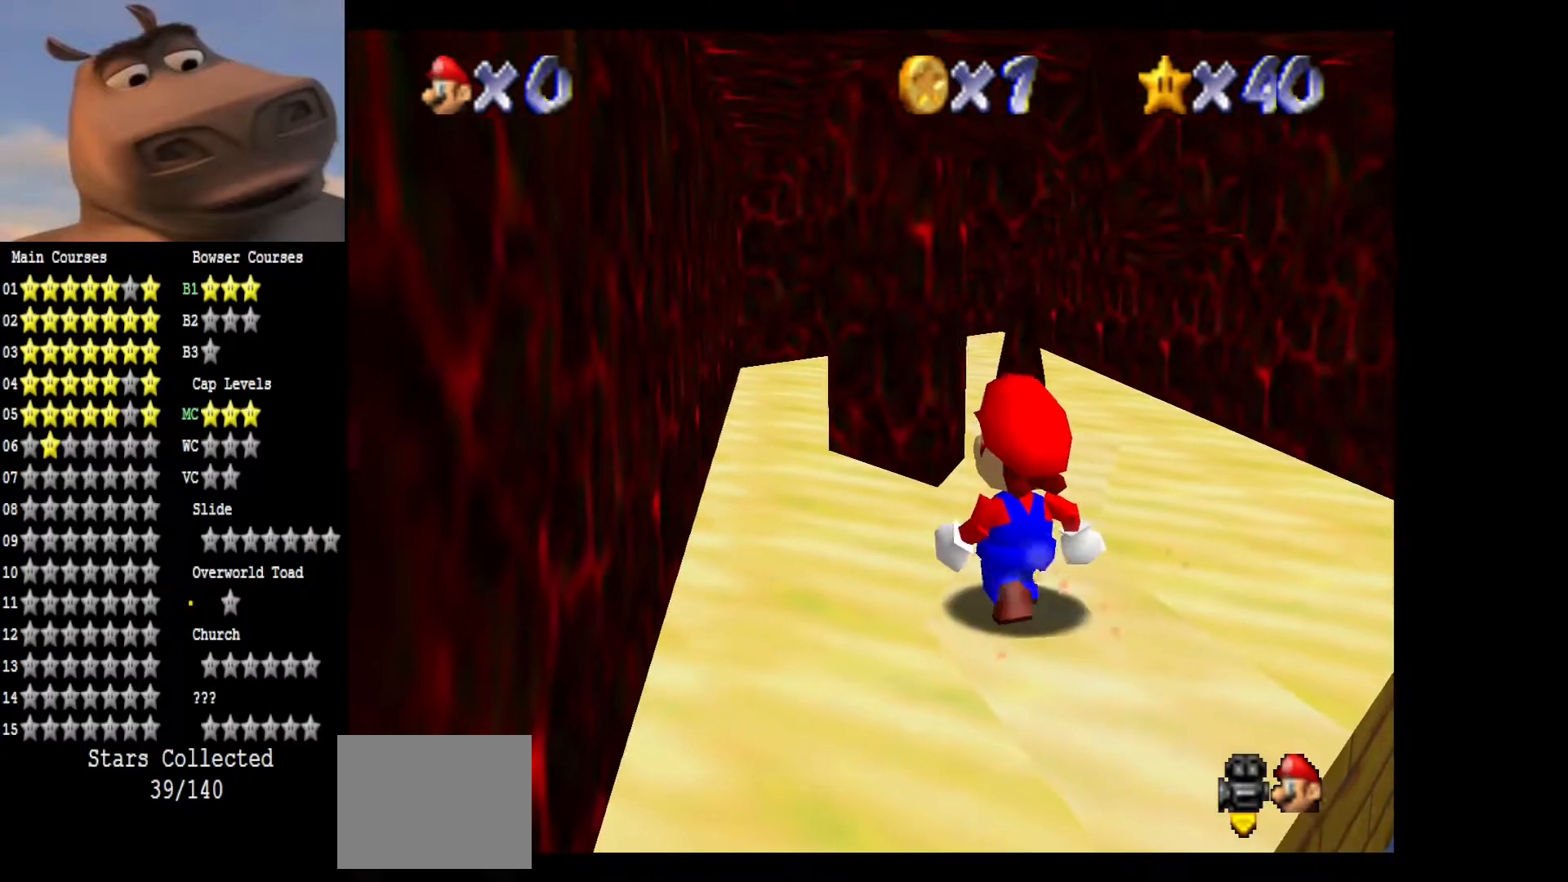
{"buttons": [], "left_stick": "up", "right_stick": "center", "events": [[300, "left_stick", "up"]]}
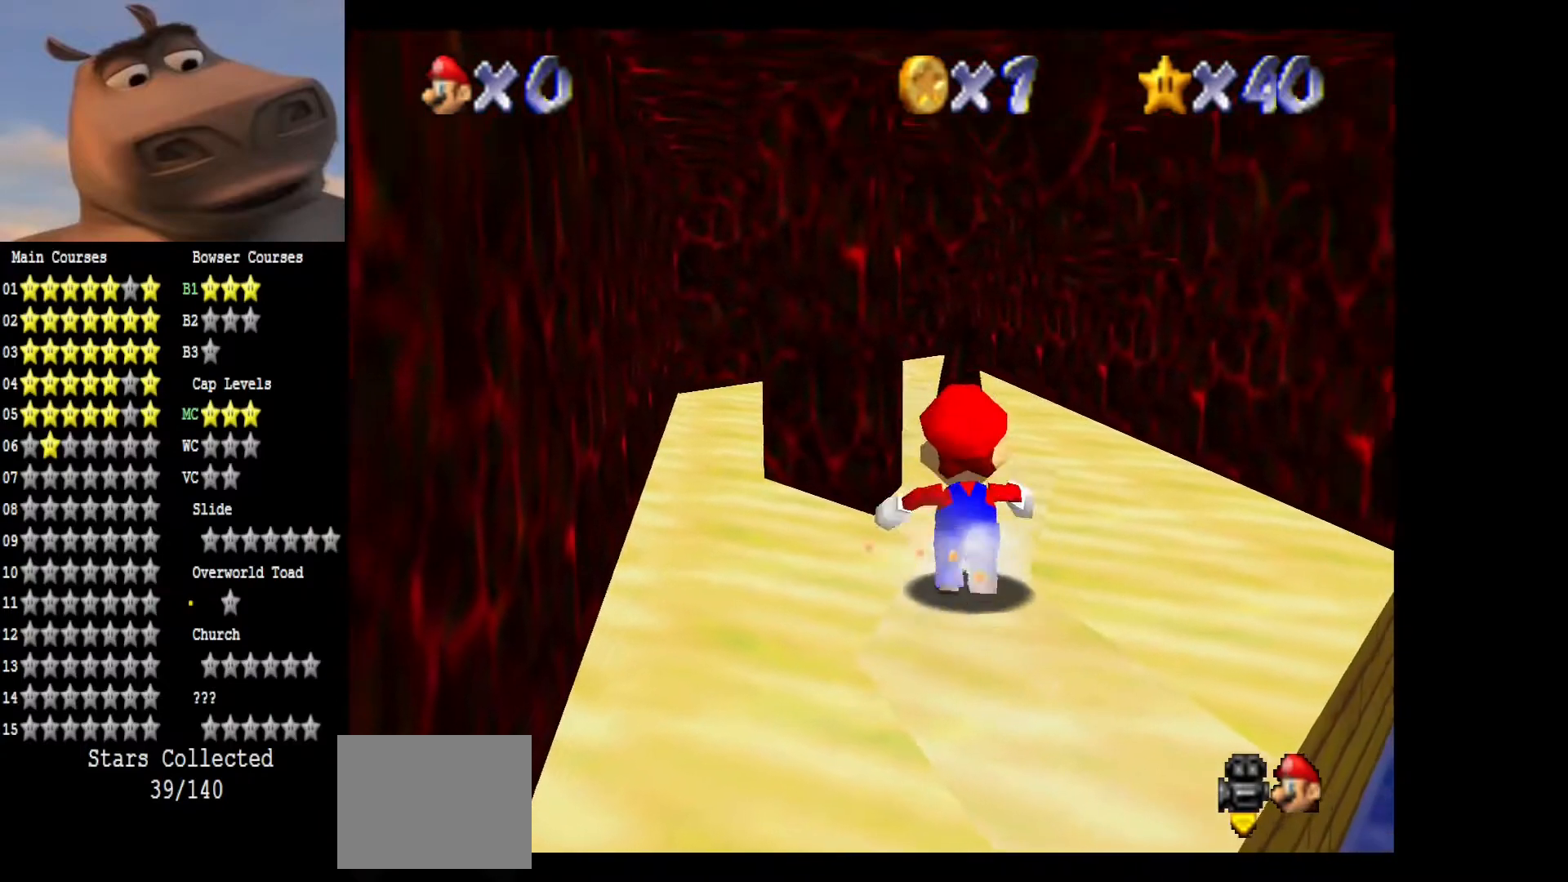
{"buttons": [], "left_stick": "up-right", "right_stick": "center", "events": [[117, "left_stick", "center"], [500, "left_stick", "up-right"]]}
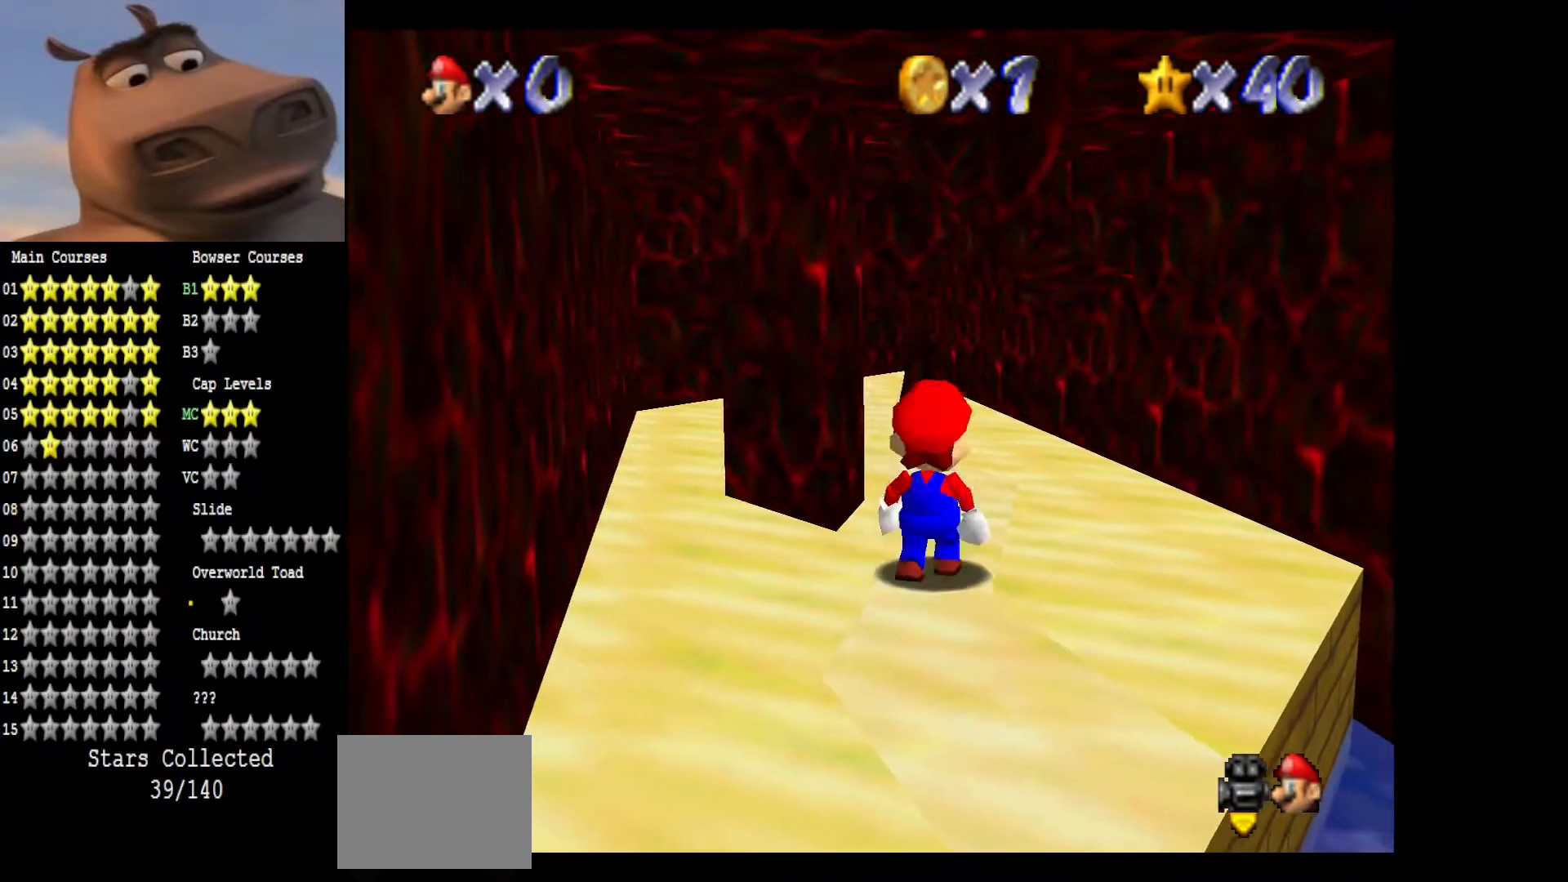
{"buttons": [], "left_stick": "up", "right_stick": "center", "events": [[183, "left_stick", "center"], [467, "left_stick", "up"]]}
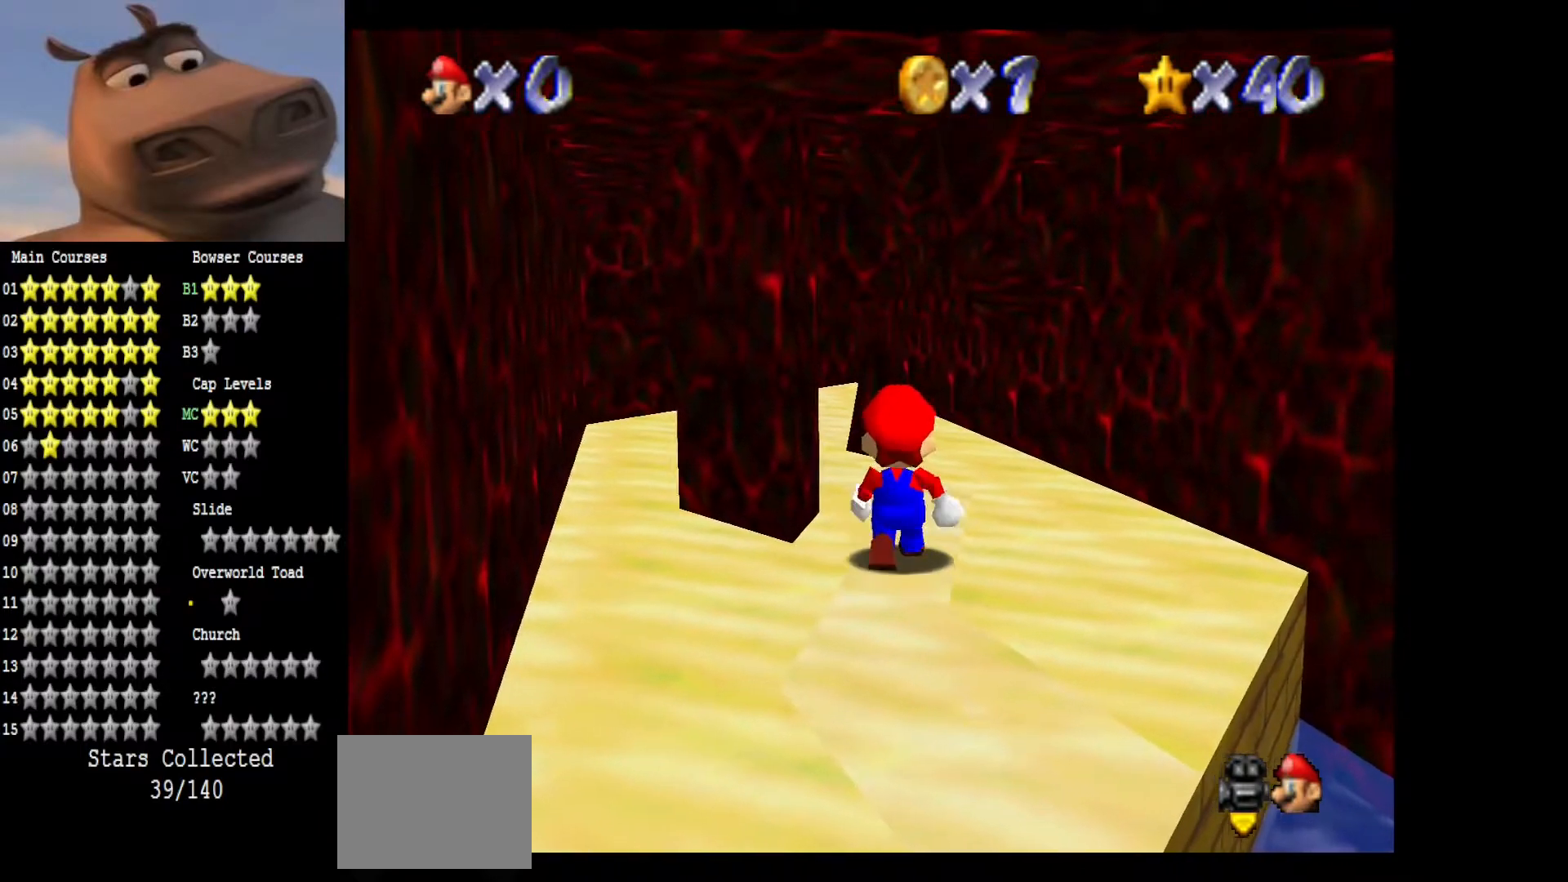
{"buttons": [], "left_stick": "center", "right_stick": "right", "events": [[150, "left_stick", "center"], [417, "right_stick", "right"]]}
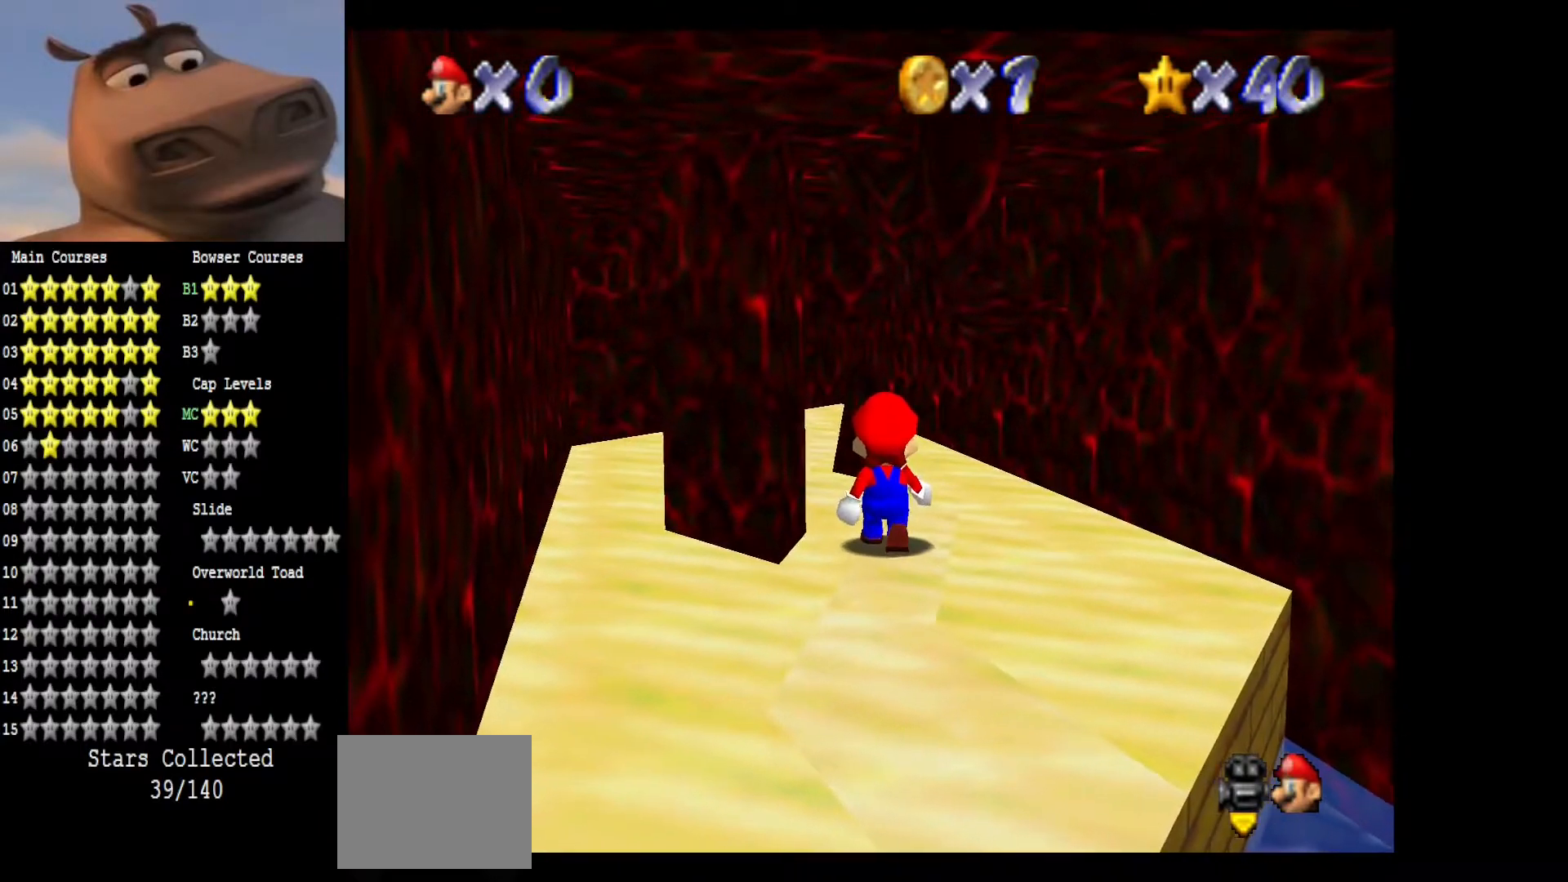
{"buttons": [], "left_stick": "center", "right_stick": "right", "events": [[133, "right_stick", "center"], [217, "right_stick", "right"], [383, "right_stick", "center"], [483, "right_stick", "right"]]}
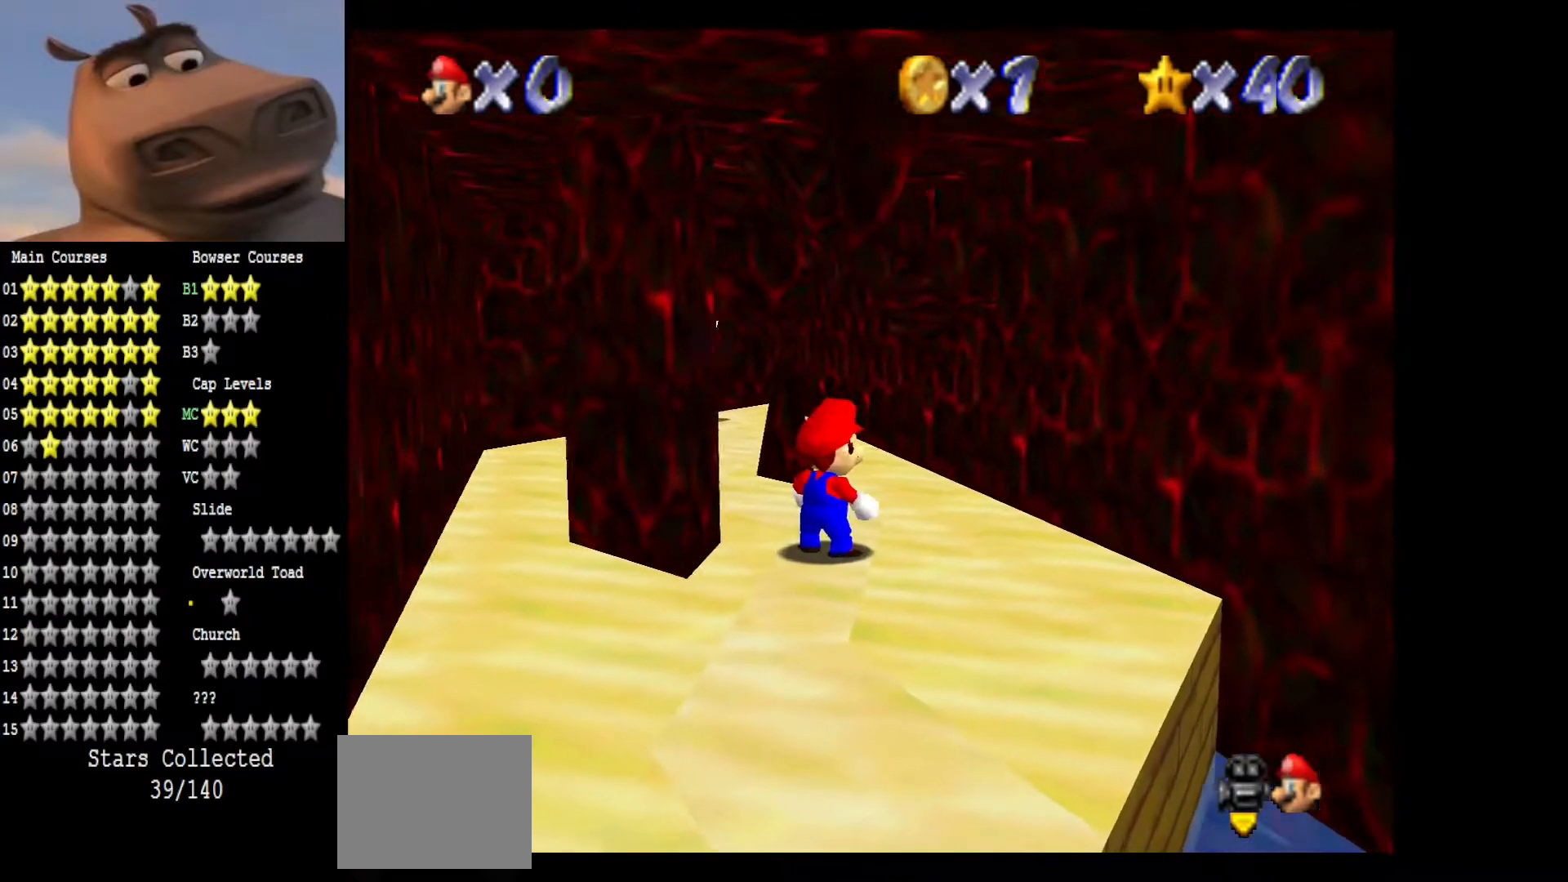
{"buttons": [], "left_stick": "center", "right_stick": "center", "events": [[117, "right_stick", "center"], [233, "right_stick", "right"], [383, "right_stick", "center"]]}
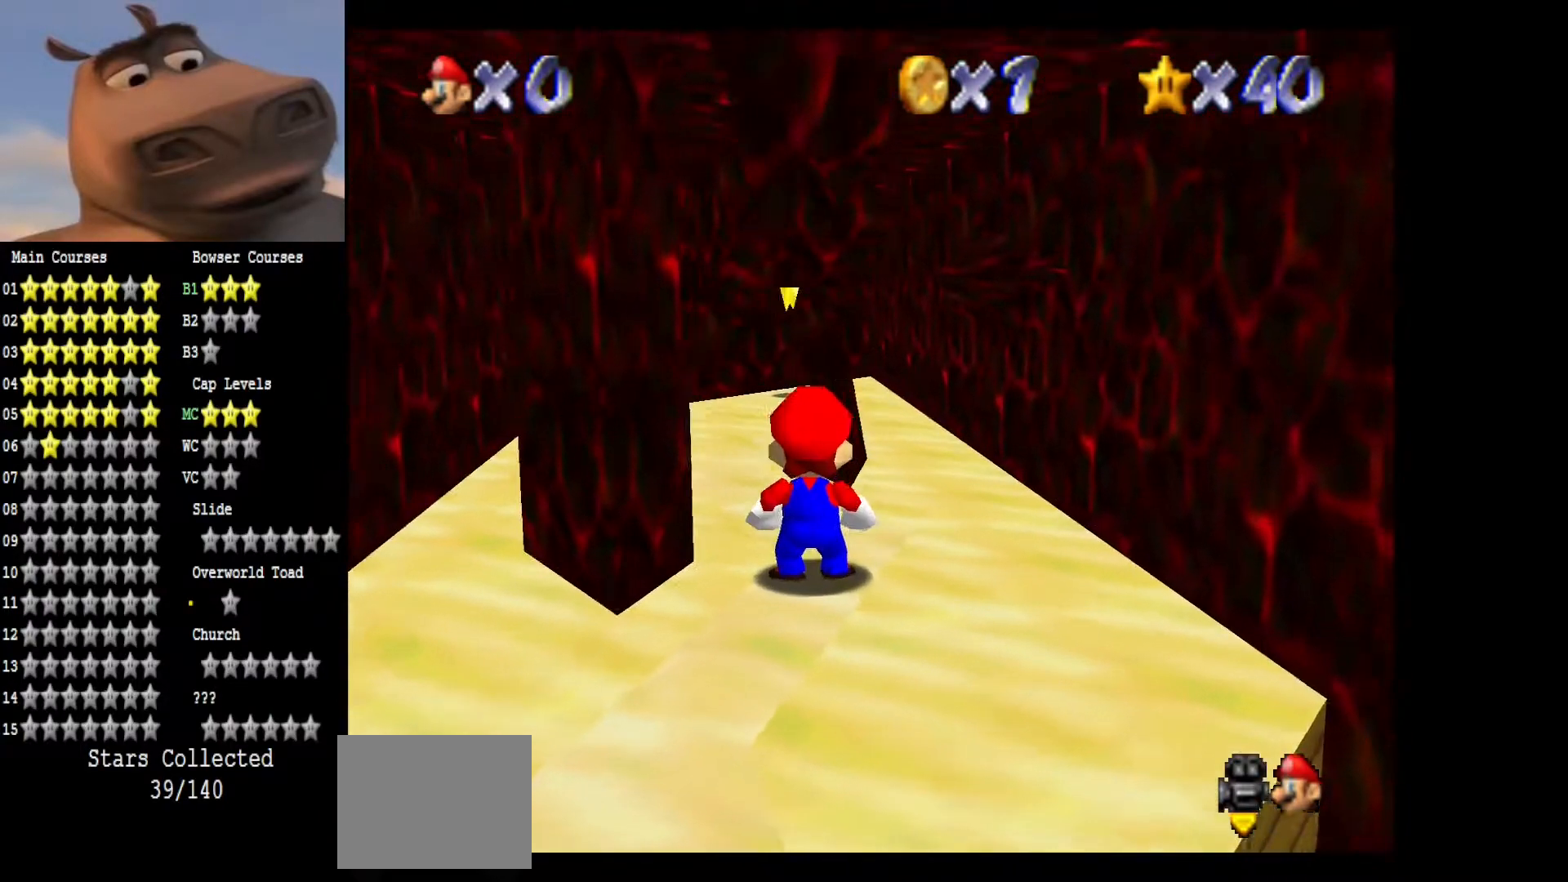
{"buttons": [], "left_stick": "center", "right_stick": "center", "events": []}
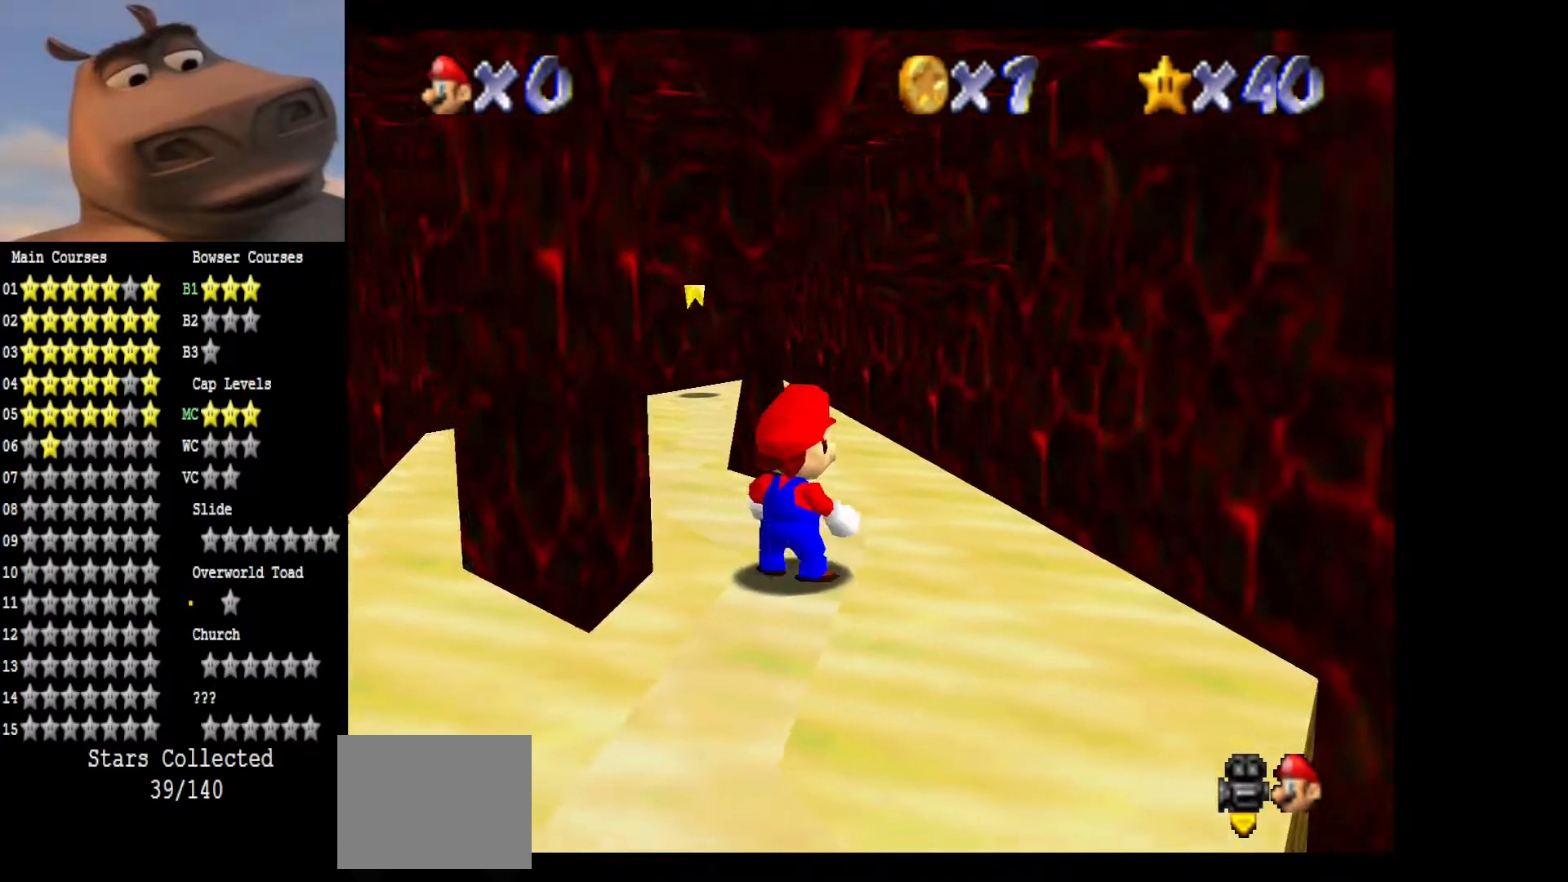
{"buttons": [], "left_stick": "center", "right_stick": "center", "events": []}
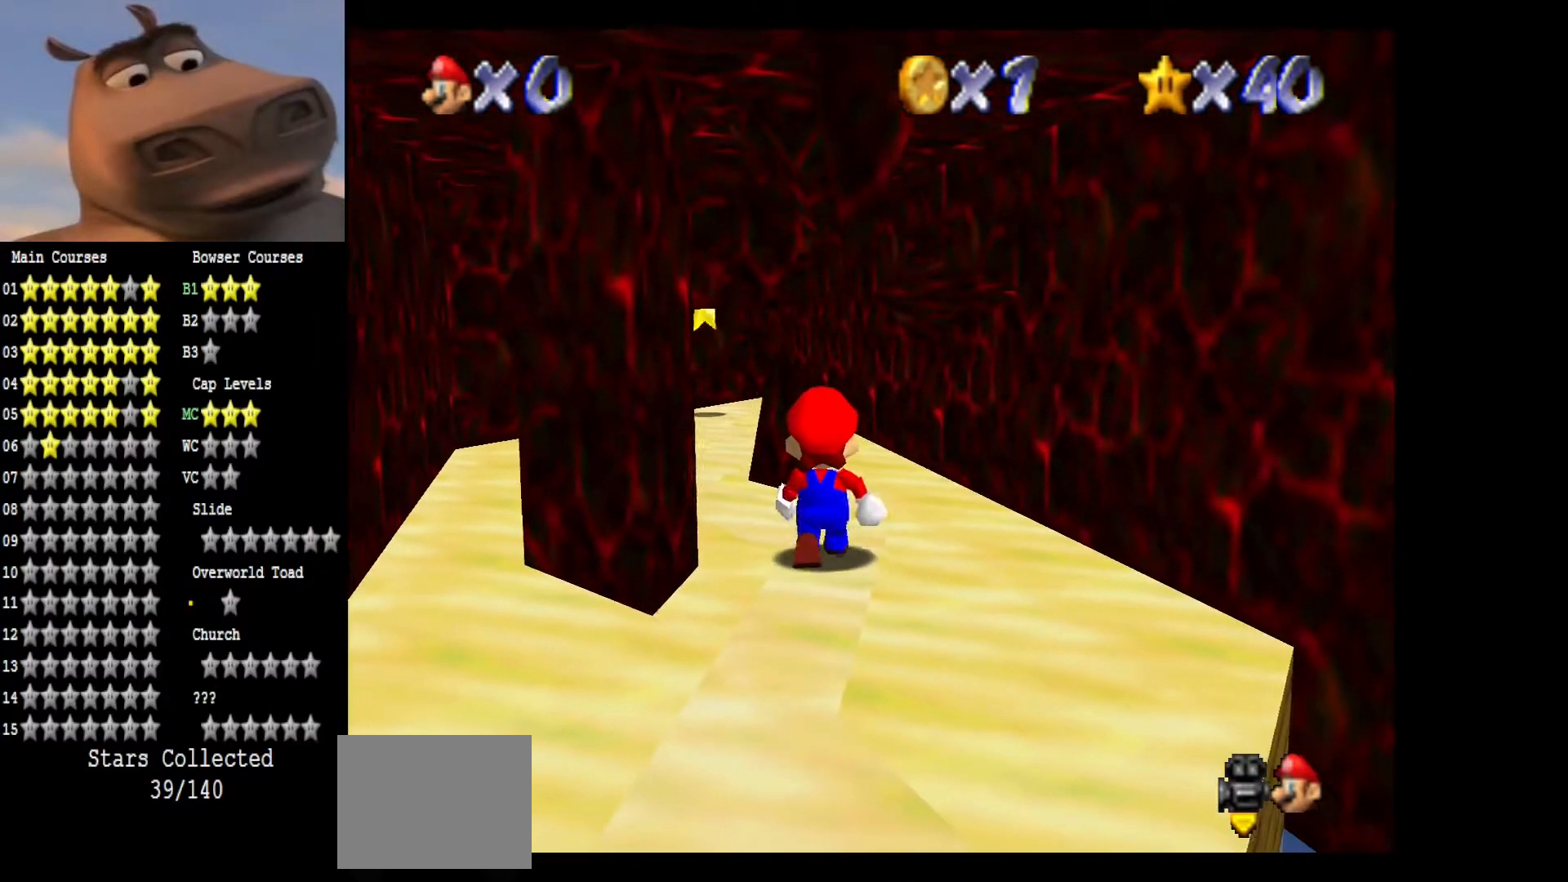
{"buttons": [], "left_stick": "center", "right_stick": "right", "events": [[133, "right_stick", "right"], [367, "right_stick", "center"], [483, "right_stick", "right"]]}
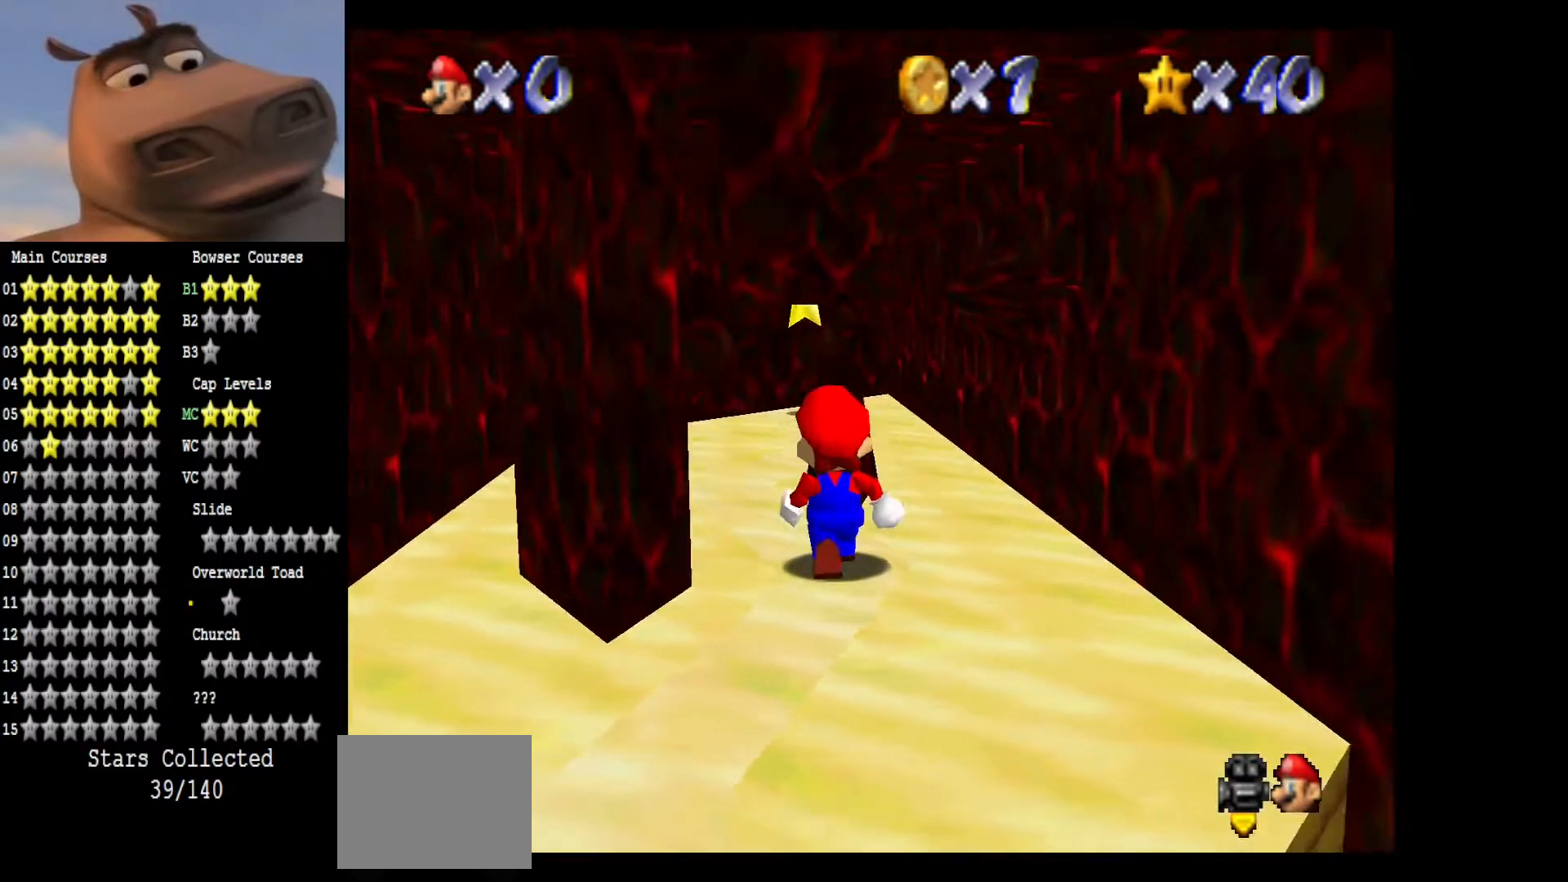
{"buttons": [], "left_stick": "center", "right_stick": "center", "events": [[83, "right_stick", "center"]]}
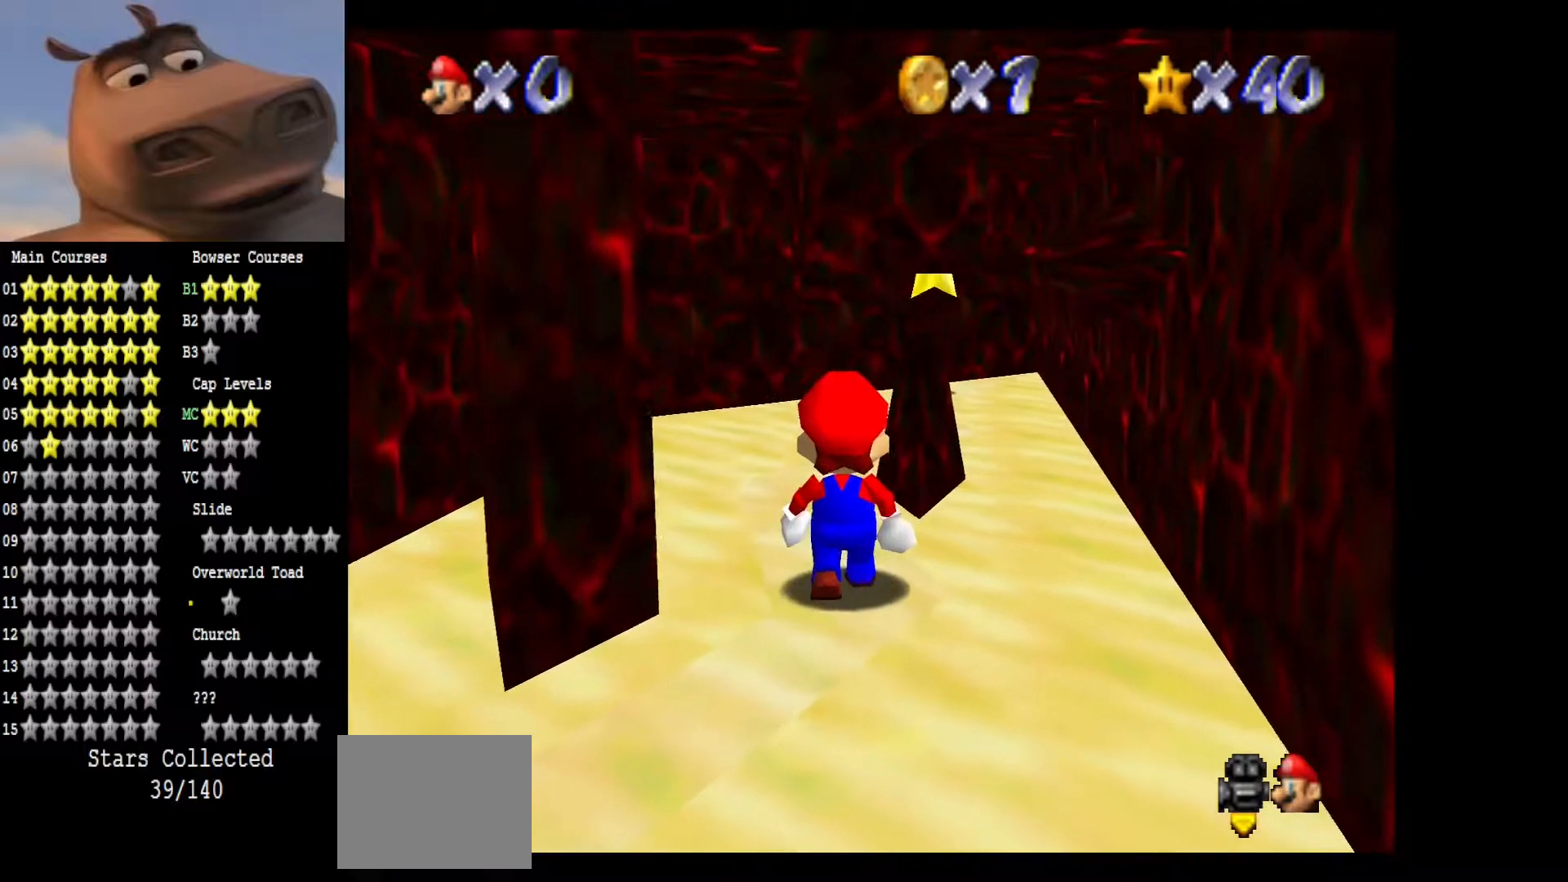
{"buttons": [], "left_stick": "center", "right_stick": "center", "events": []}
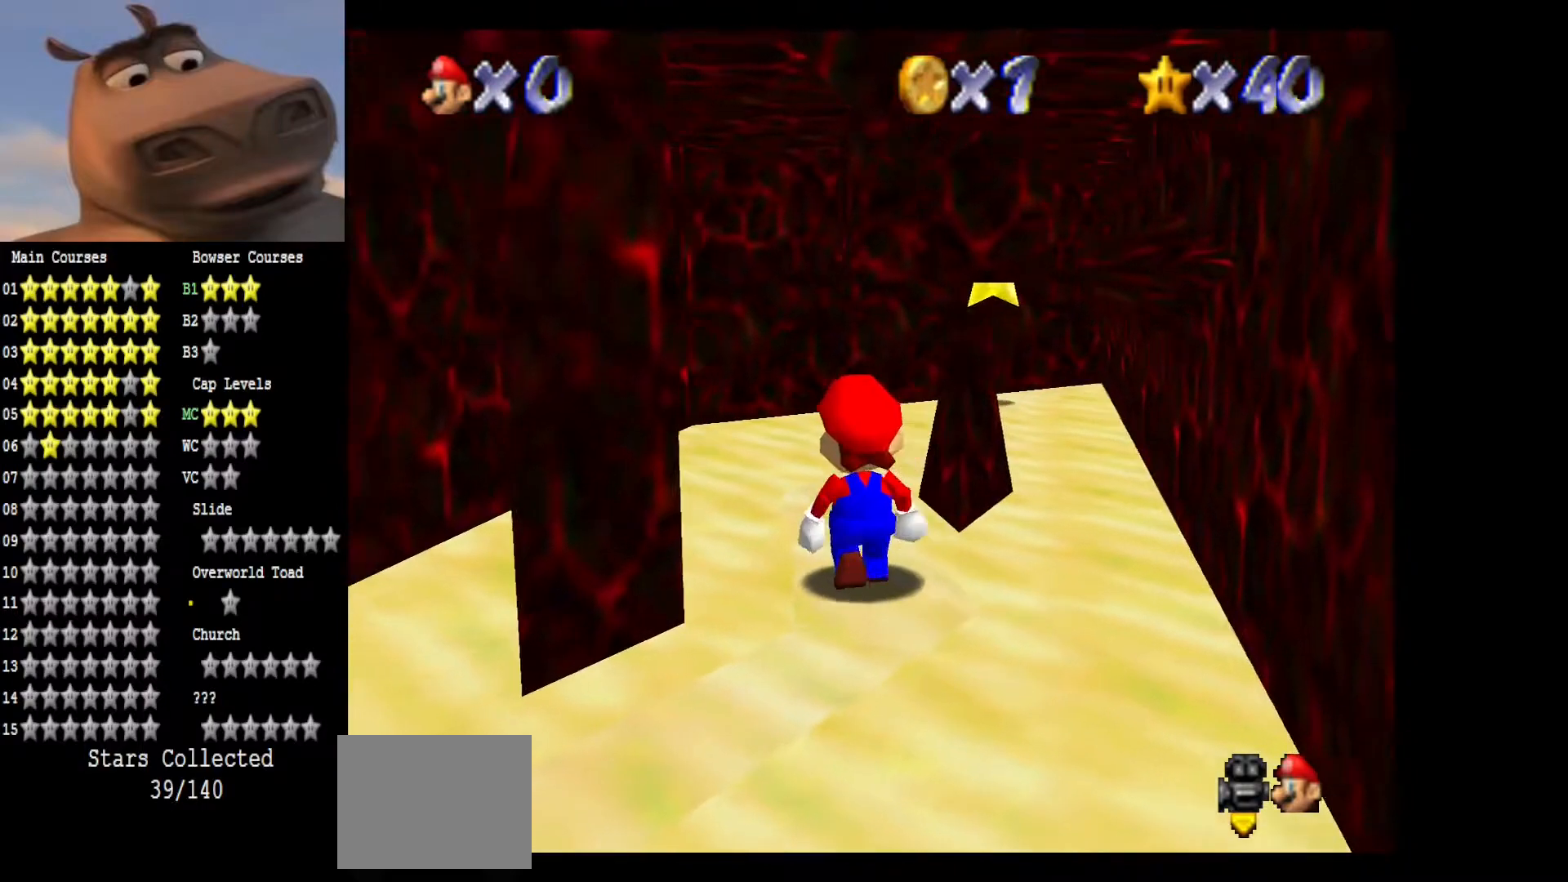
{"buttons": [], "left_stick": "center", "right_stick": "center", "events": []}
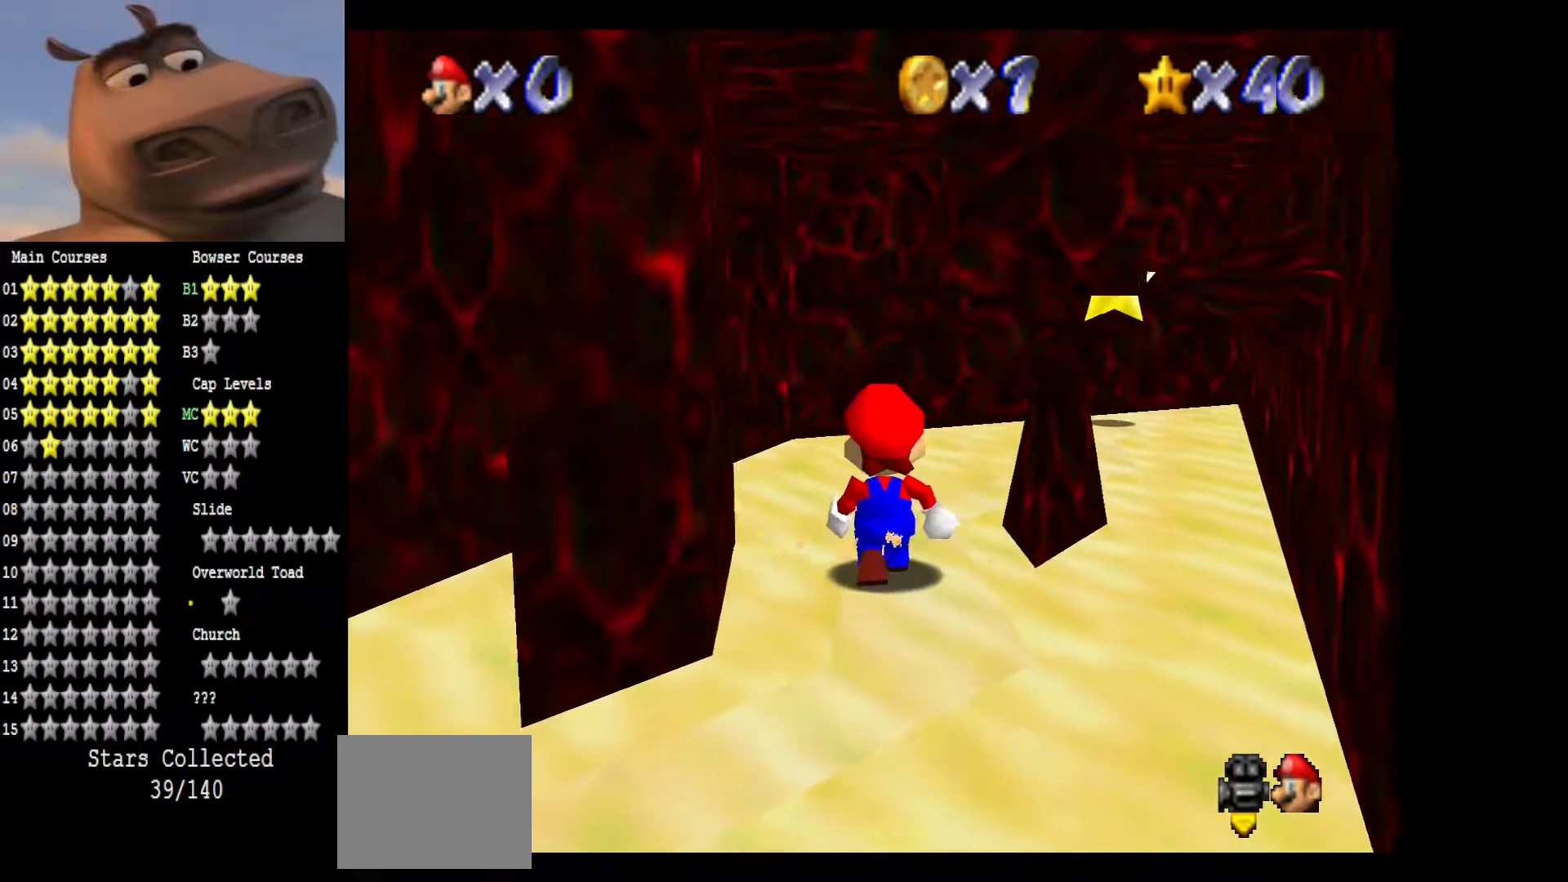
{"buttons": [], "left_stick": "center", "right_stick": "center", "events": []}
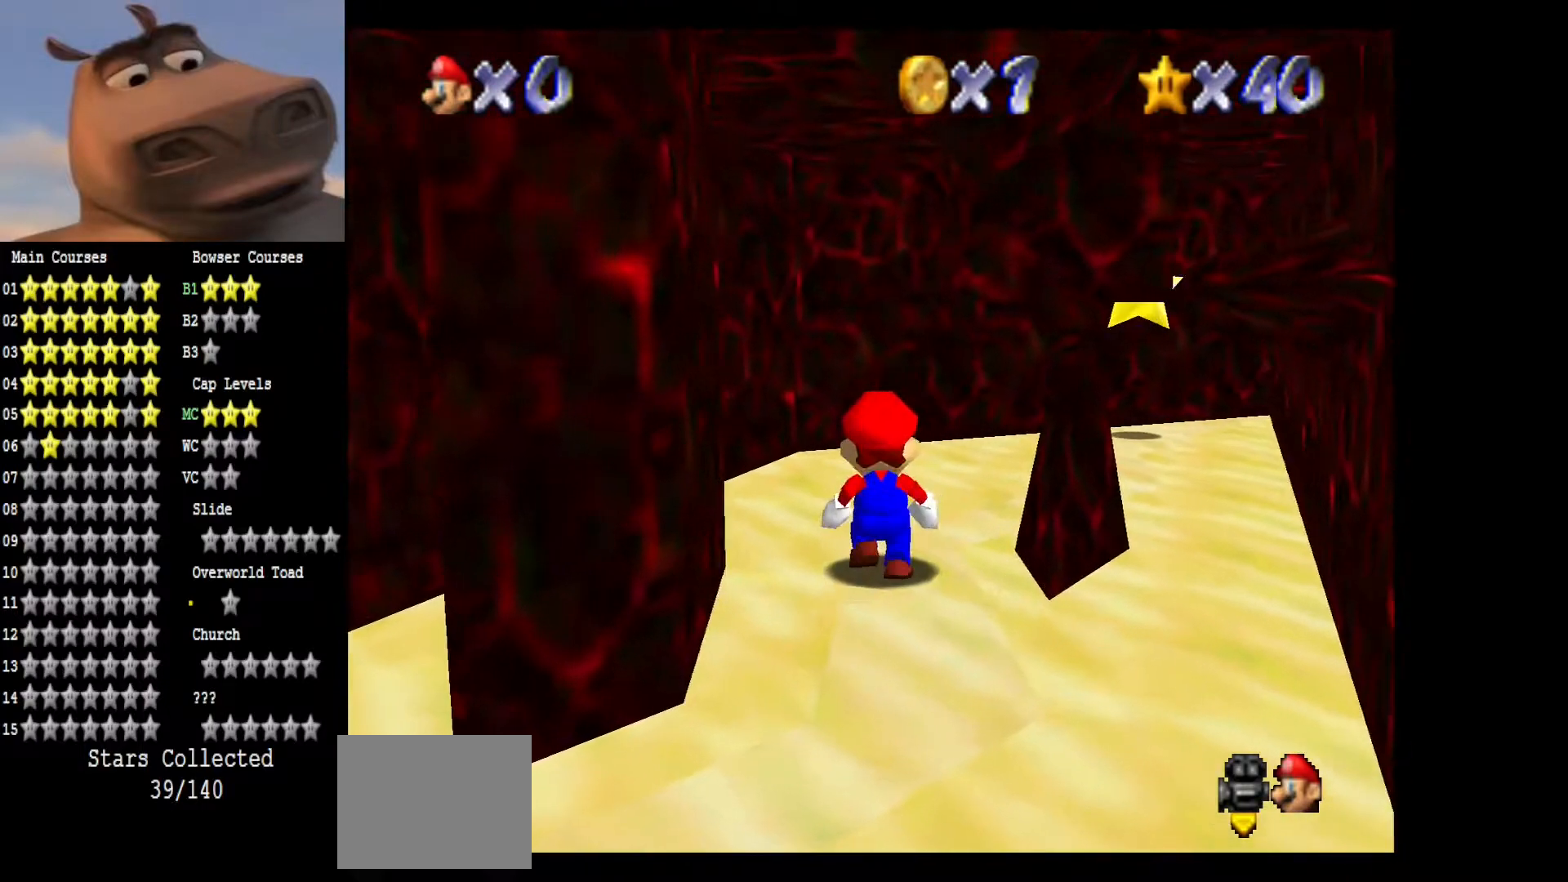
{"buttons": [], "left_stick": "center", "right_stick": "center"}
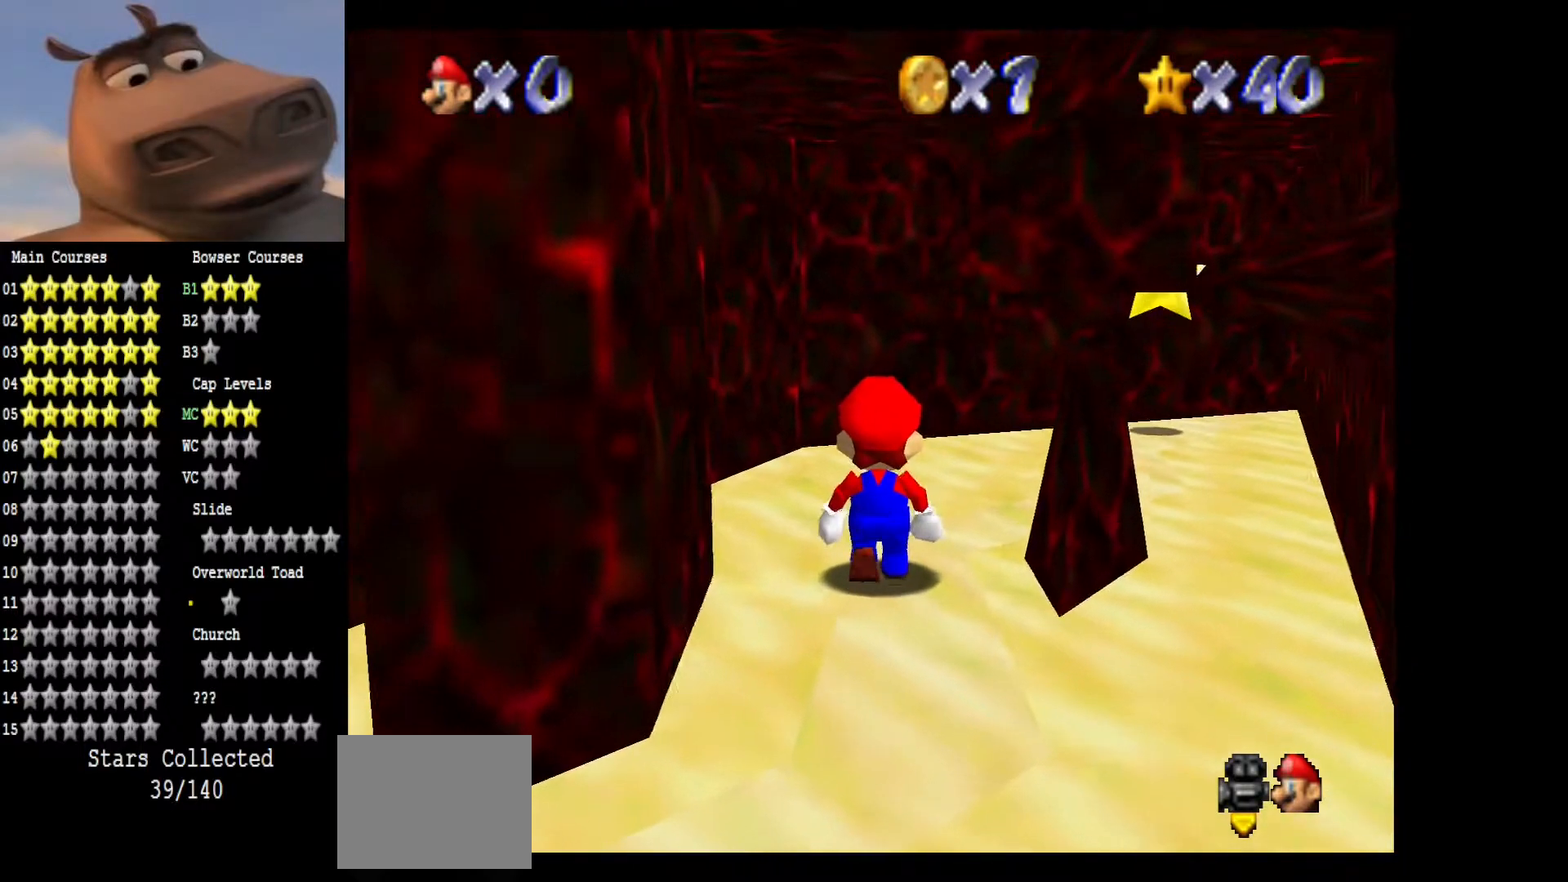
{"buttons": [], "left_stick": "center", "right_stick": "center", "events": []}
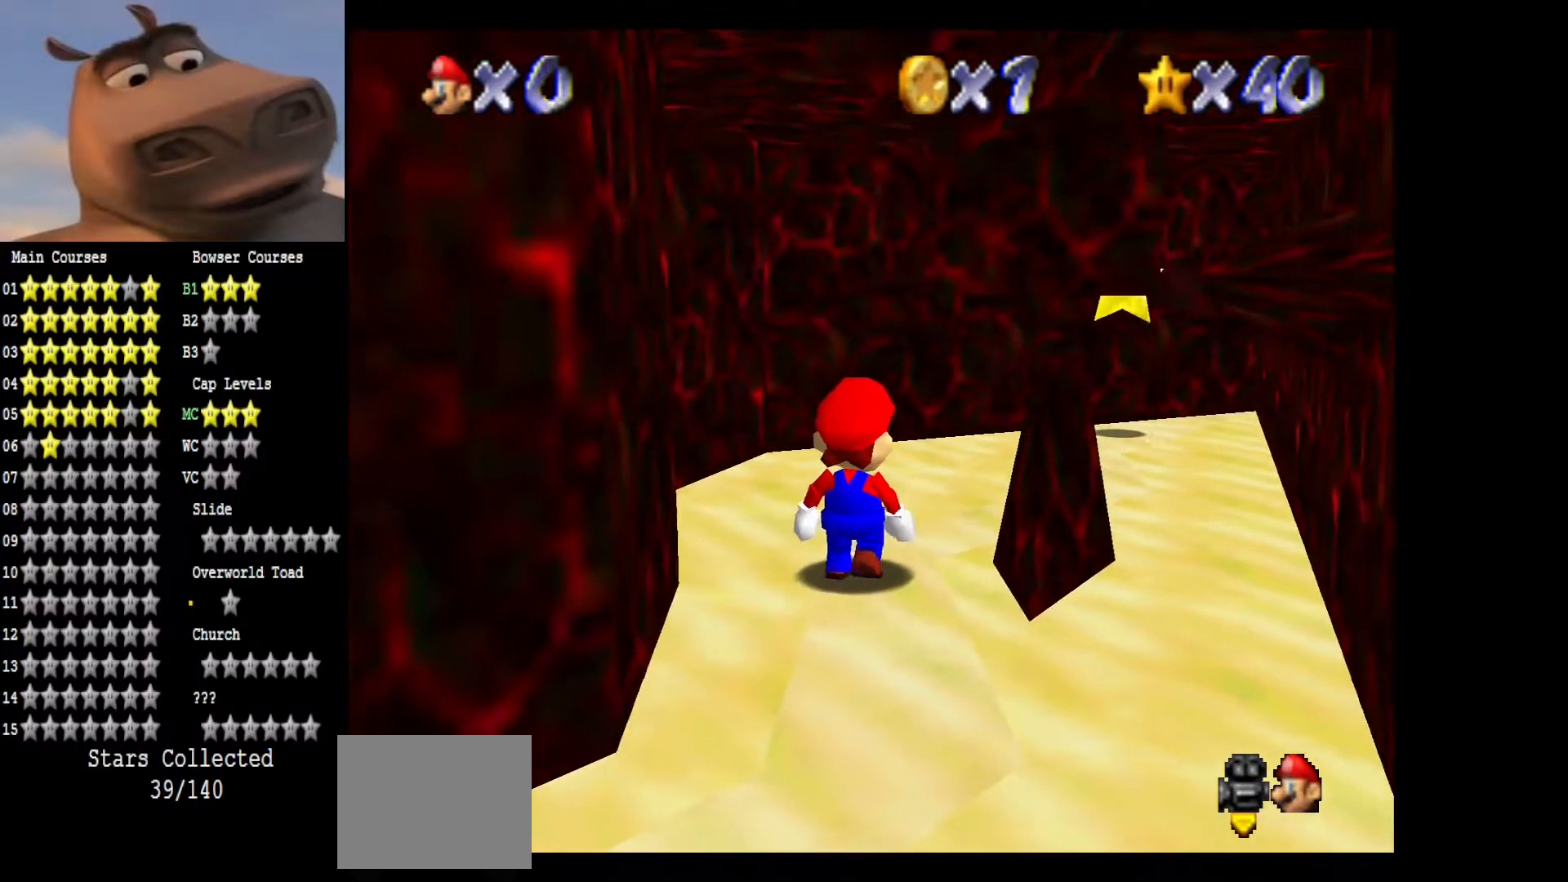
{"buttons": [], "left_stick": "center", "right_stick": "center", "events": []}
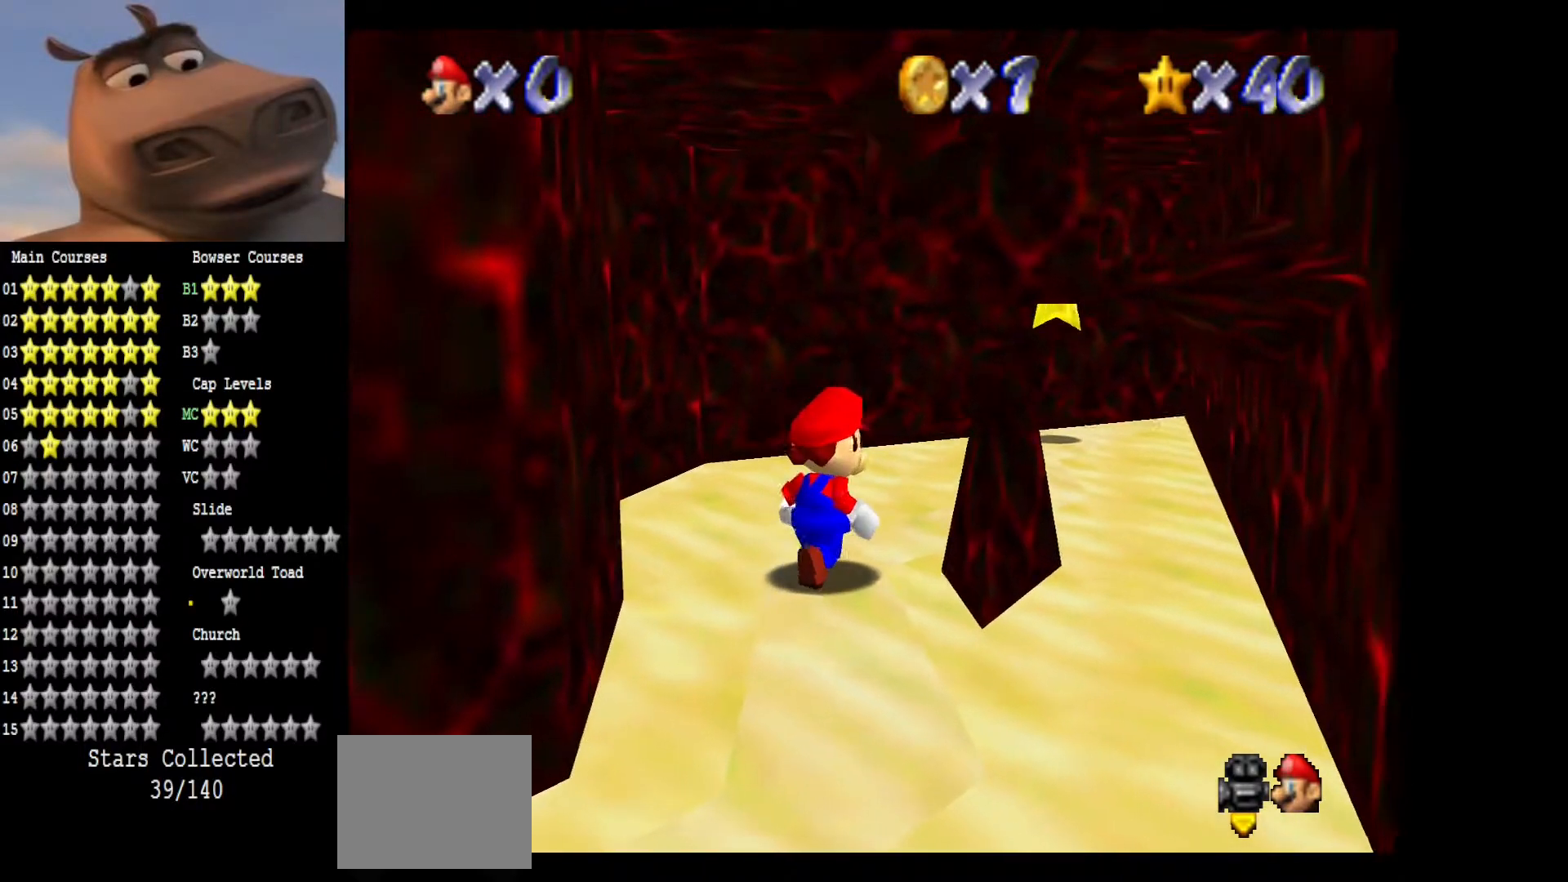
{"buttons": [], "left_stick": "center", "right_stick": "center", "events": []}
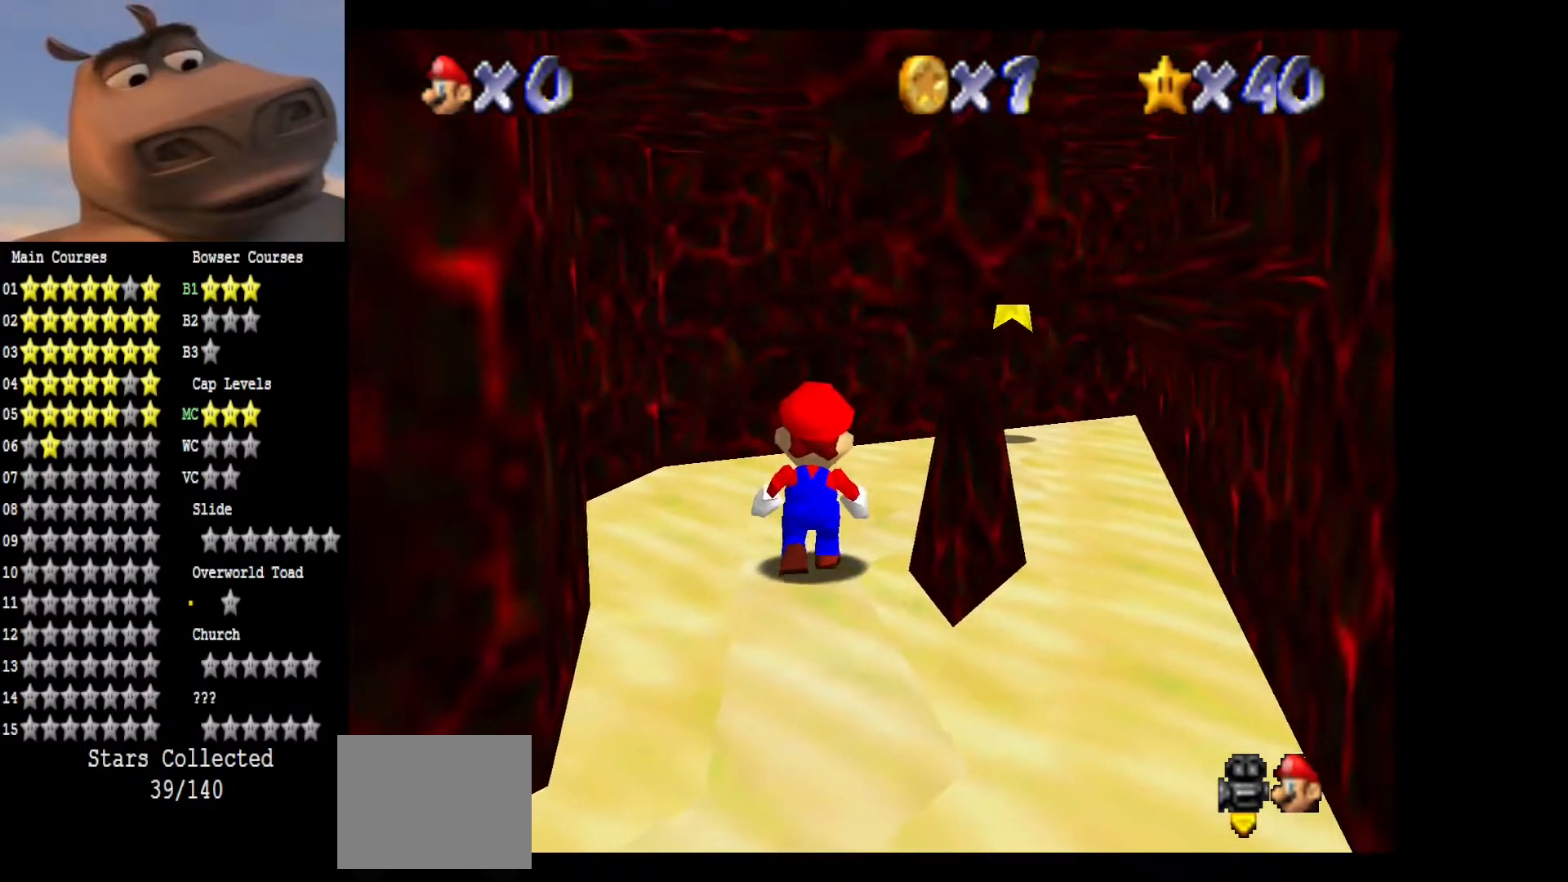
{"buttons": [], "left_stick": "center", "right_stick": "left", "events": [[83, "right_stick", "left"], [283, "right_stick", "center"], [450, "right_stick", "left"]]}
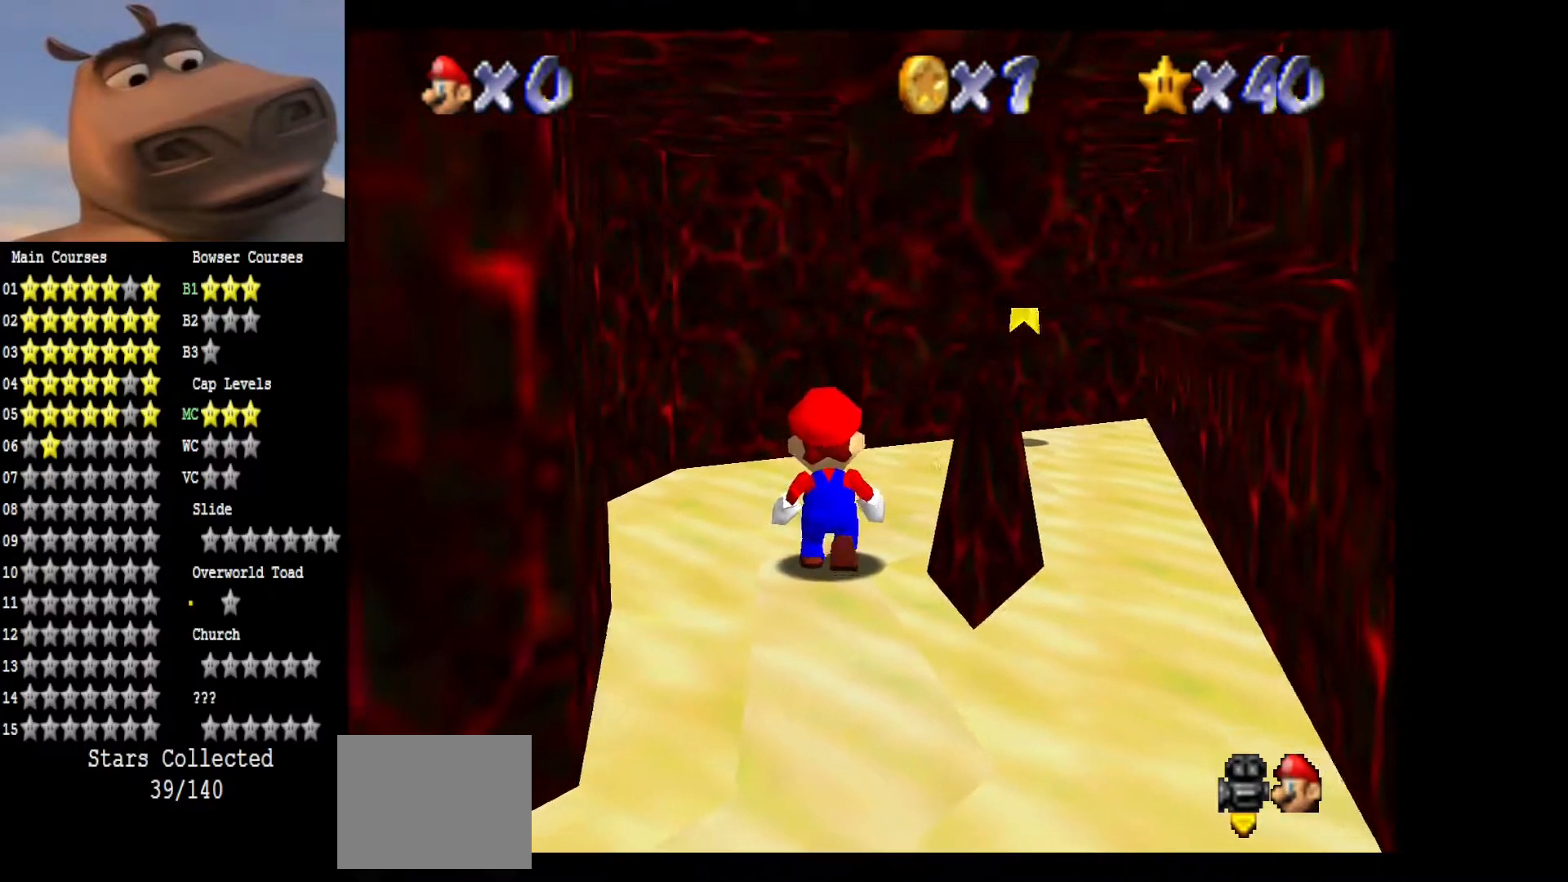
{"buttons": [], "left_stick": "center", "right_stick": "left", "events": [[117, "right_stick", "center"], [383, "right_stick", "left"]]}